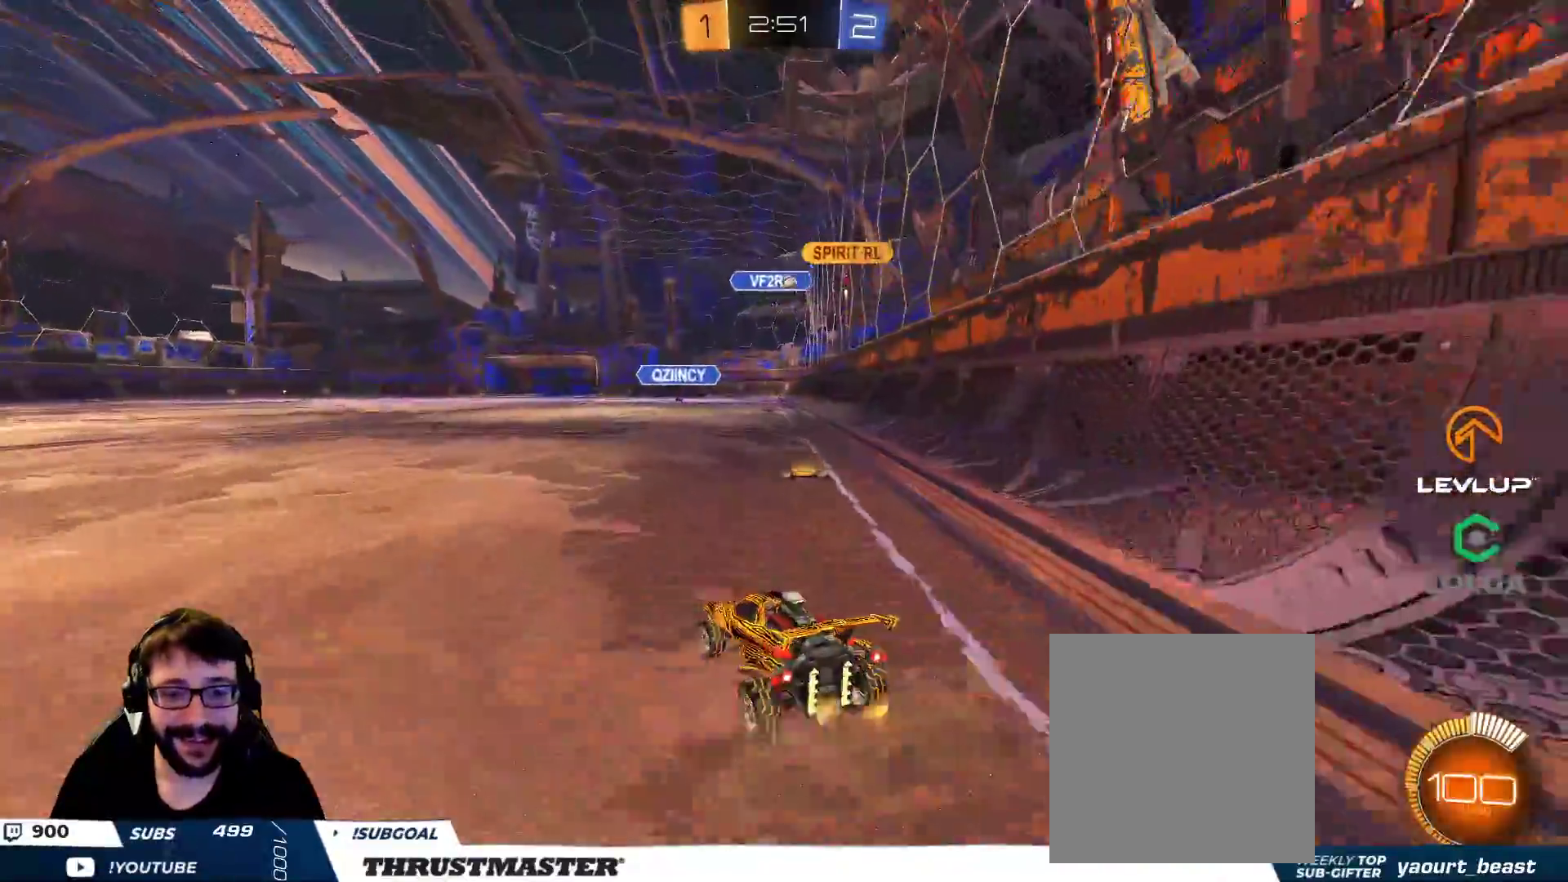
Gameplay with a controller (Xbox layout); each line is a JSON object with the inputs held at the frame after it (dt_ms = milliseconds from this image to that frame). "events" lists button and stick changes between this image and that frame as [ms after this image, input, new state], when the widget could be followed in between.
{"dt_ms": 500, "buttons": ["B", "R2"], "left_stick": "center", "right_stick": "center", "events": [[33, "left_stick", "right"], [183, "R2", "down"], [183, "left_stick", "up-right"], [350, "left_stick", "center"], [400, "B", "down"]]}
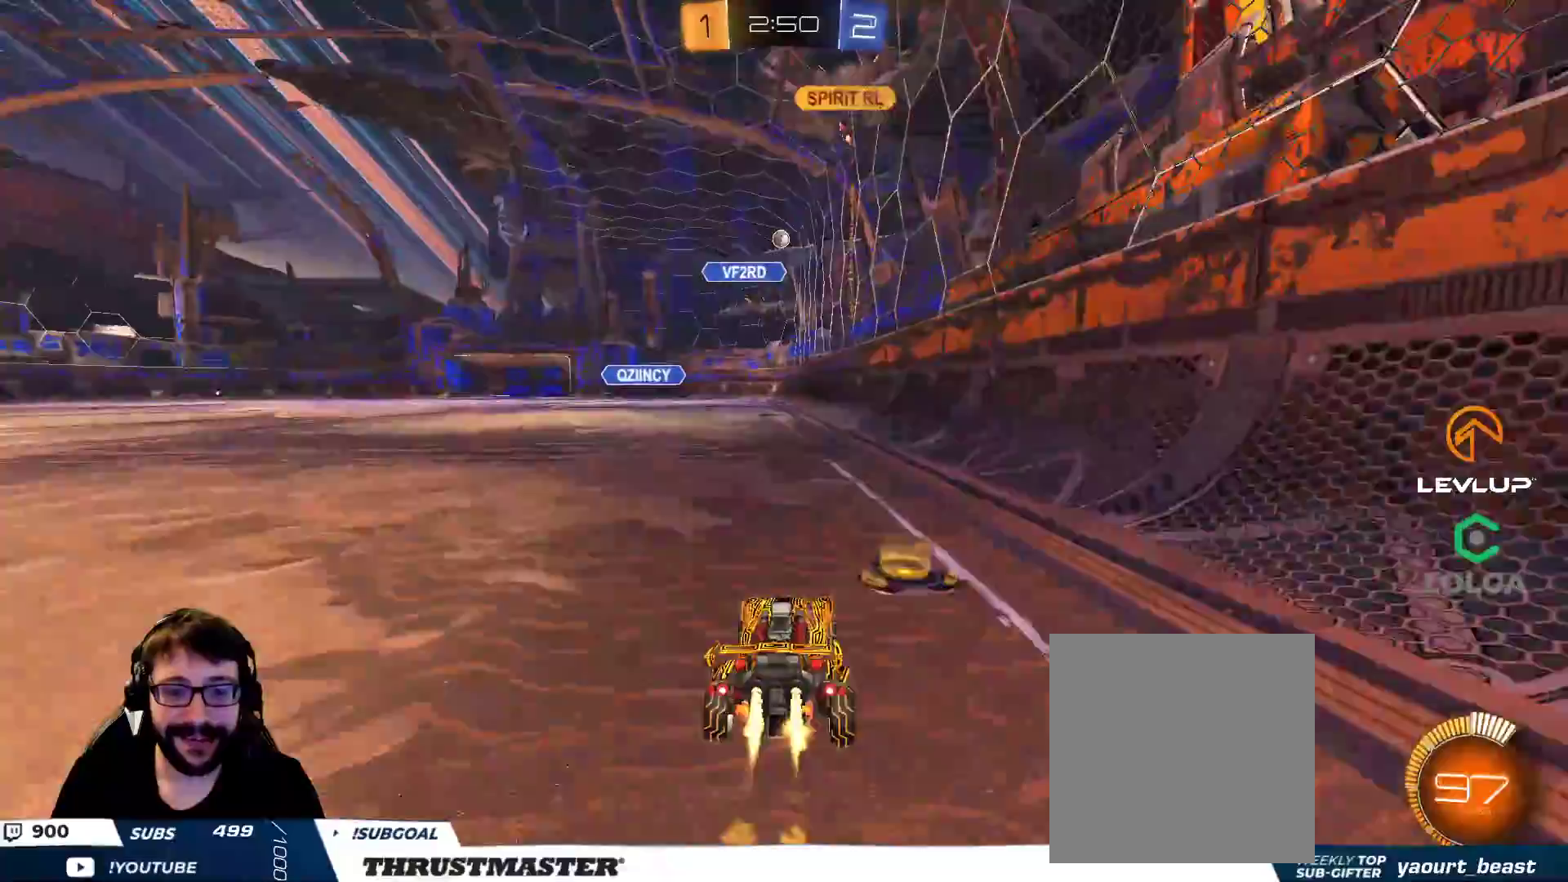
{"dt_ms": 500, "buttons": [], "left_stick": "center", "right_stick": "center", "events": [[83, "B", "up"], [100, "left_stick", "up-left"], [350, "R2", "up"], [350, "left_stick", "center"]]}
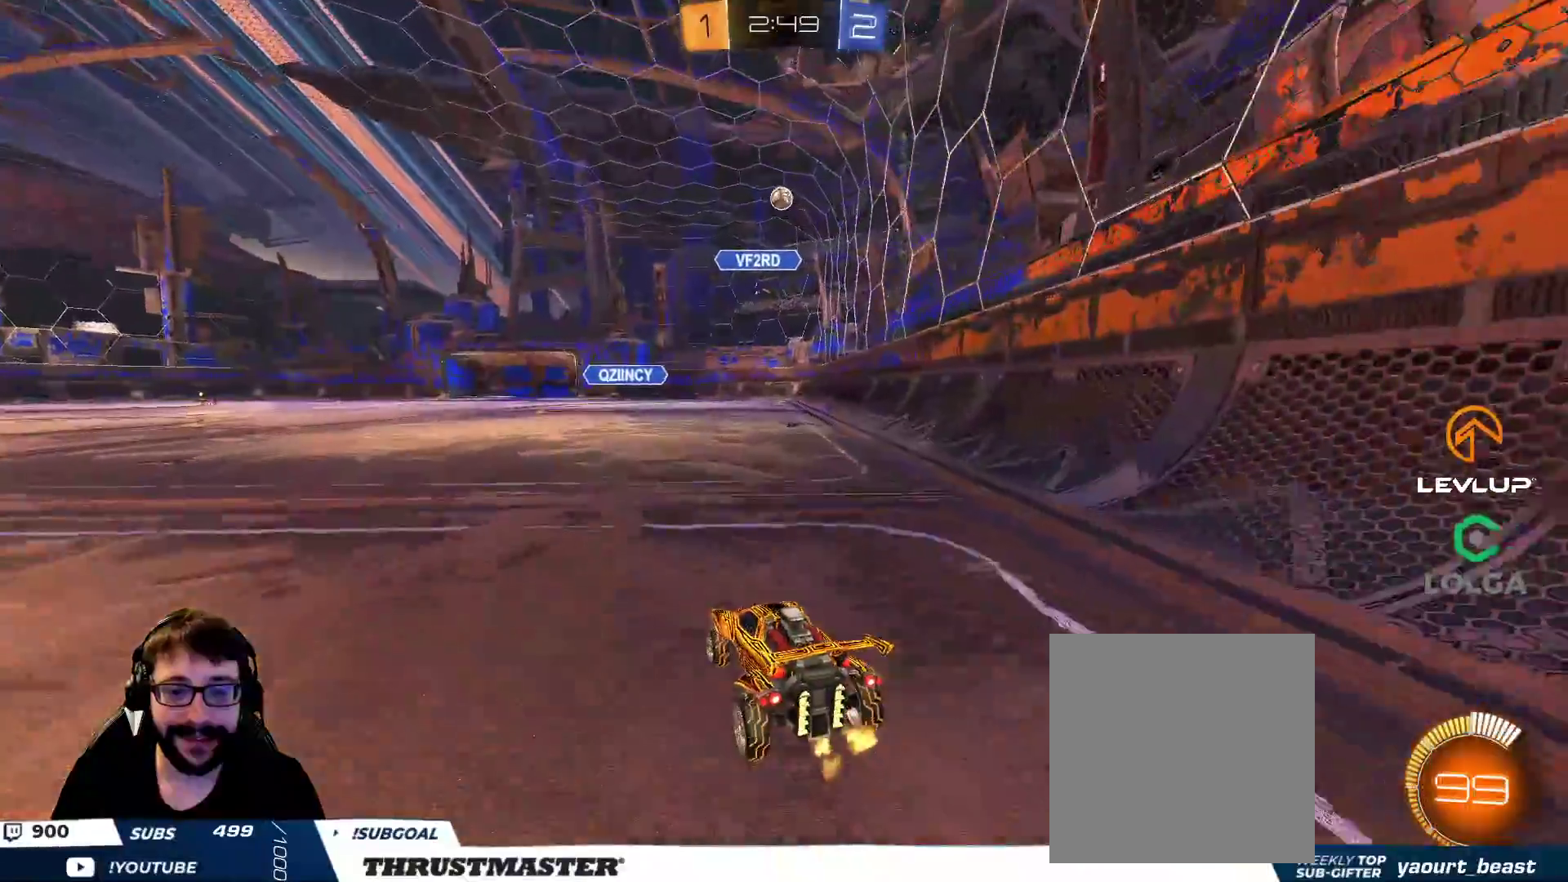
{"dt_ms": 500, "buttons": ["R2"], "left_stick": "up-left", "right_stick": "center", "events": [[33, "left_stick", "down-left"], [183, "R2", "down"], [283, "left_stick", "up-left"]]}
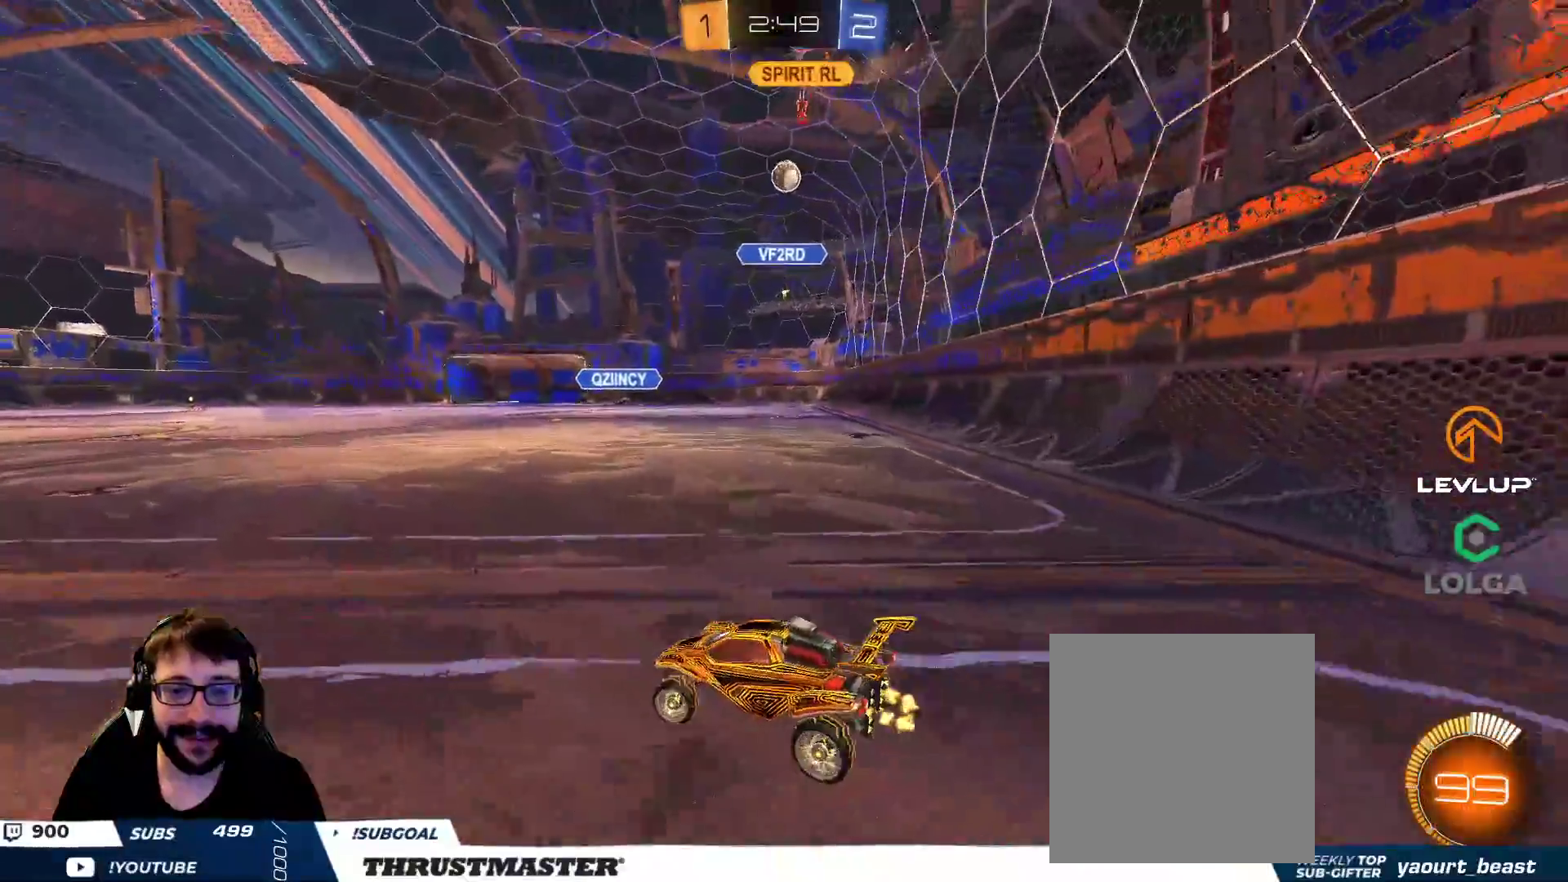
{"dt_ms": 1000, "buttons": ["R2"], "left_stick": "up-right", "right_stick": "center"}
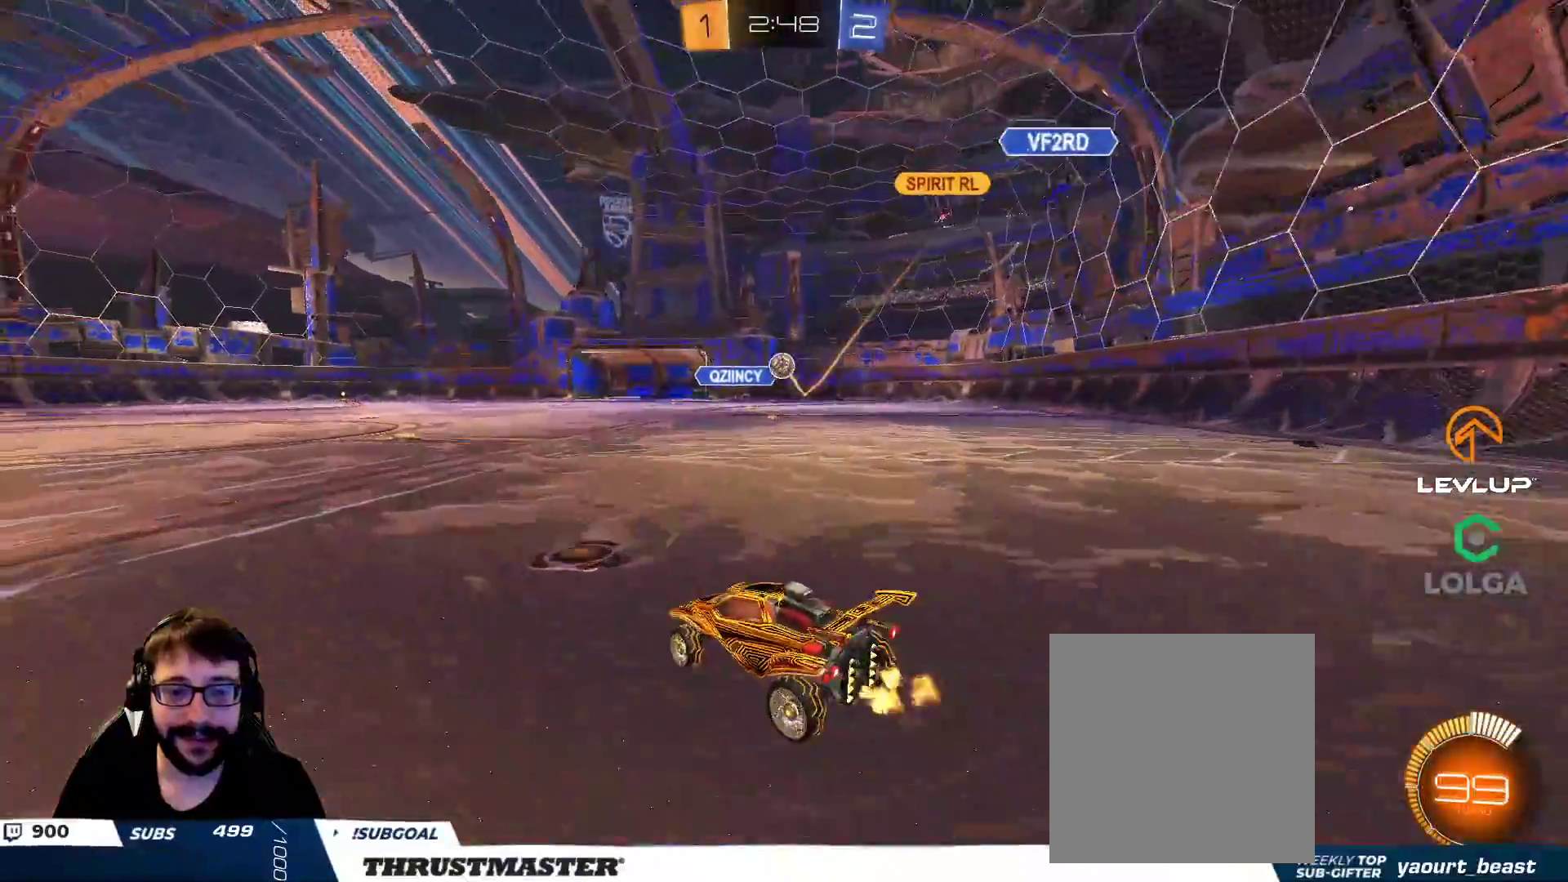
{"dt_ms": 500, "buttons": ["R2"], "left_stick": "center", "right_stick": "center", "events": [[83, "A", "down"], [83, "B", "down"], [117, "left_stick", "up-left"], [133, "L2", "down"], [167, "A", "up"], [200, "A", "down"], [317, "A", "up"], [317, "B", "up"], [350, "L2", "up"], [367, "left_stick", "center"]]}
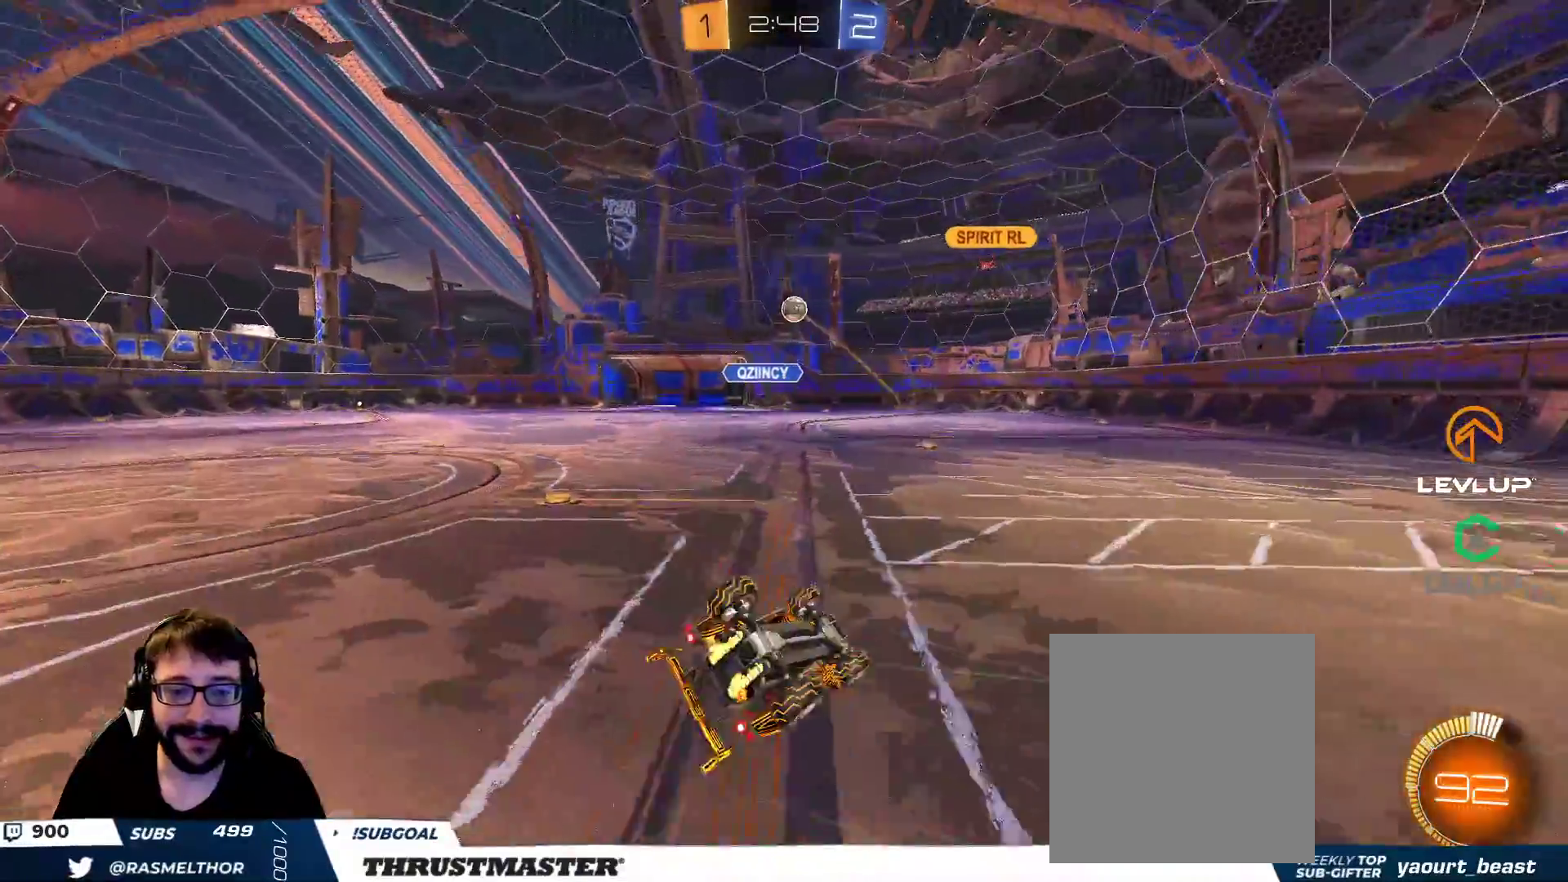
{"dt_ms": 500, "buttons": ["R2"], "left_stick": "center", "right_stick": "center", "events": [[83, "left_stick", "left"], [267, "left_stick", "center"]]}
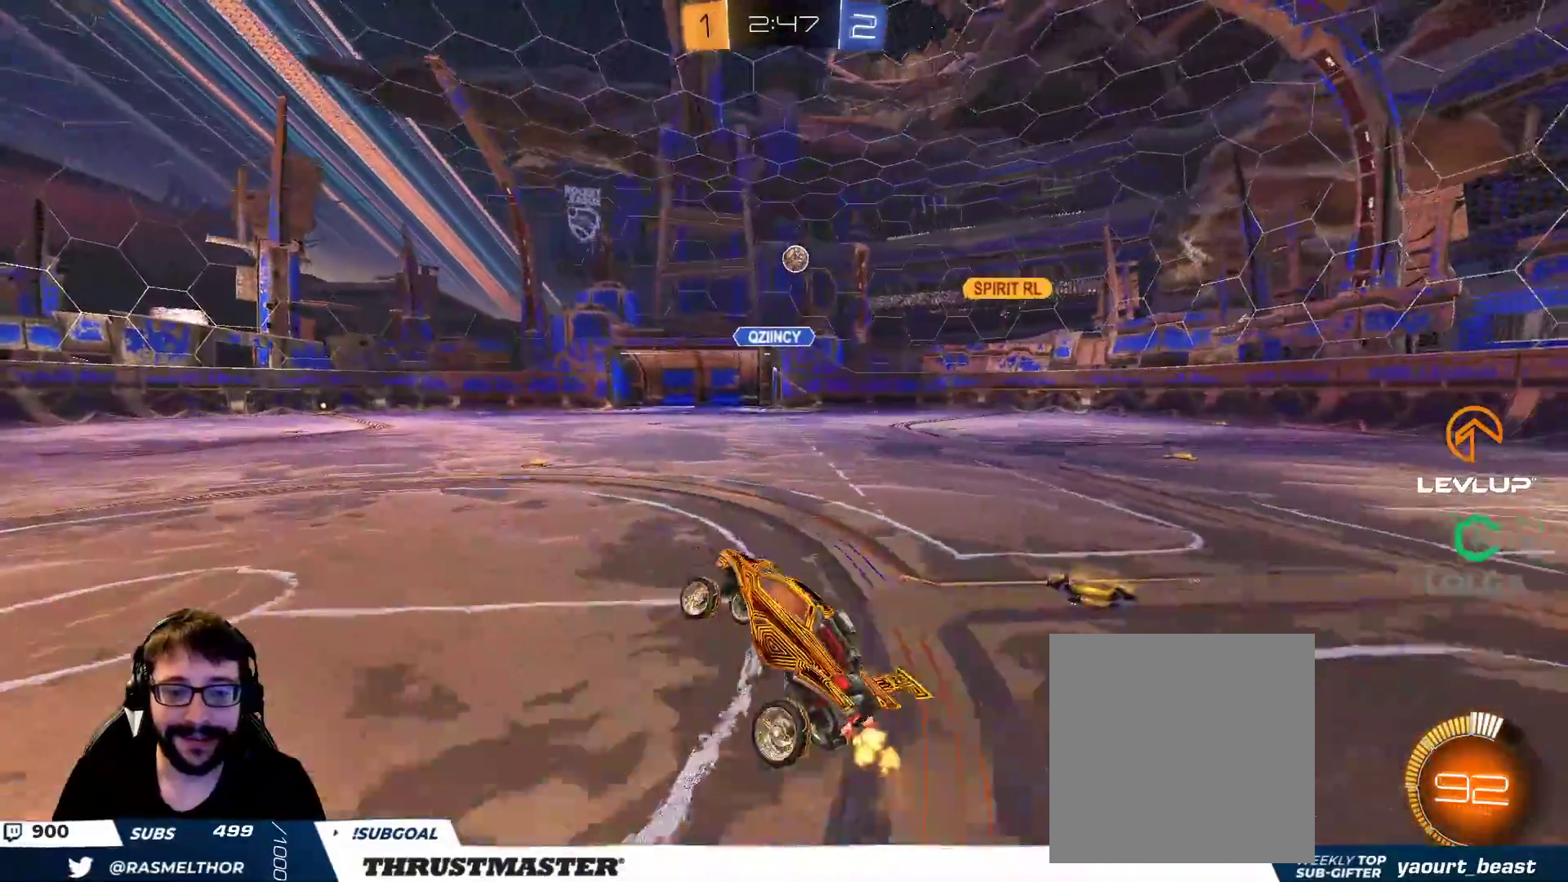
{"dt_ms": 500, "buttons": ["R2"], "left_stick": "up-left", "right_stick": "center", "events": [[383, "left_stick", "up-left"]]}
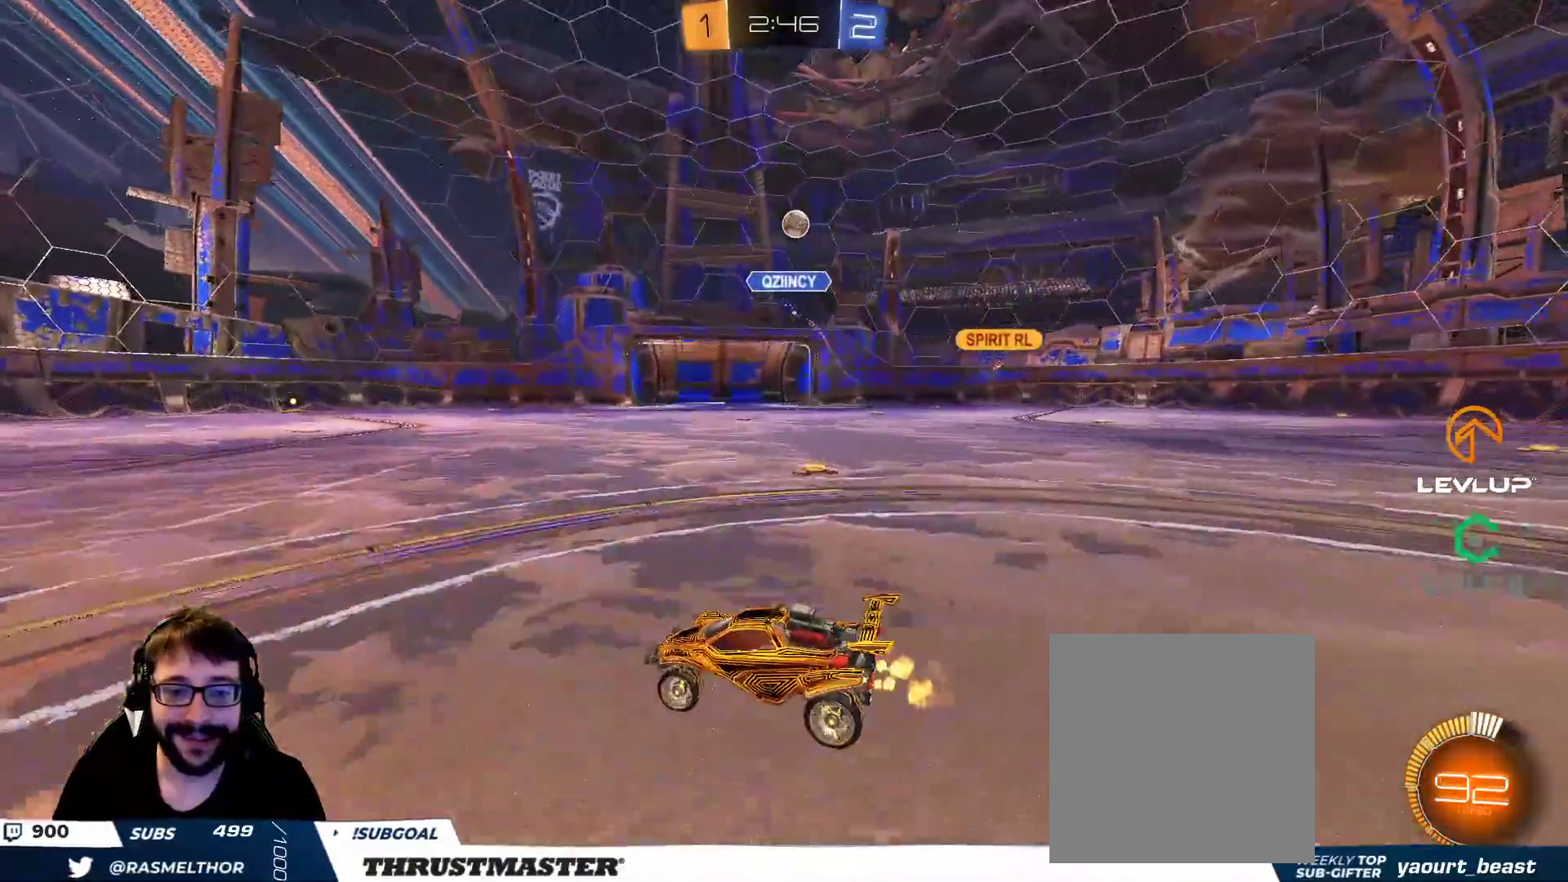
{"dt_ms": 500, "buttons": ["R2"], "left_stick": "center", "right_stick": "center", "events": [[17, "left_stick", "center"], [350, "left_stick", "up-left"], [500, "left_stick", "center"]]}
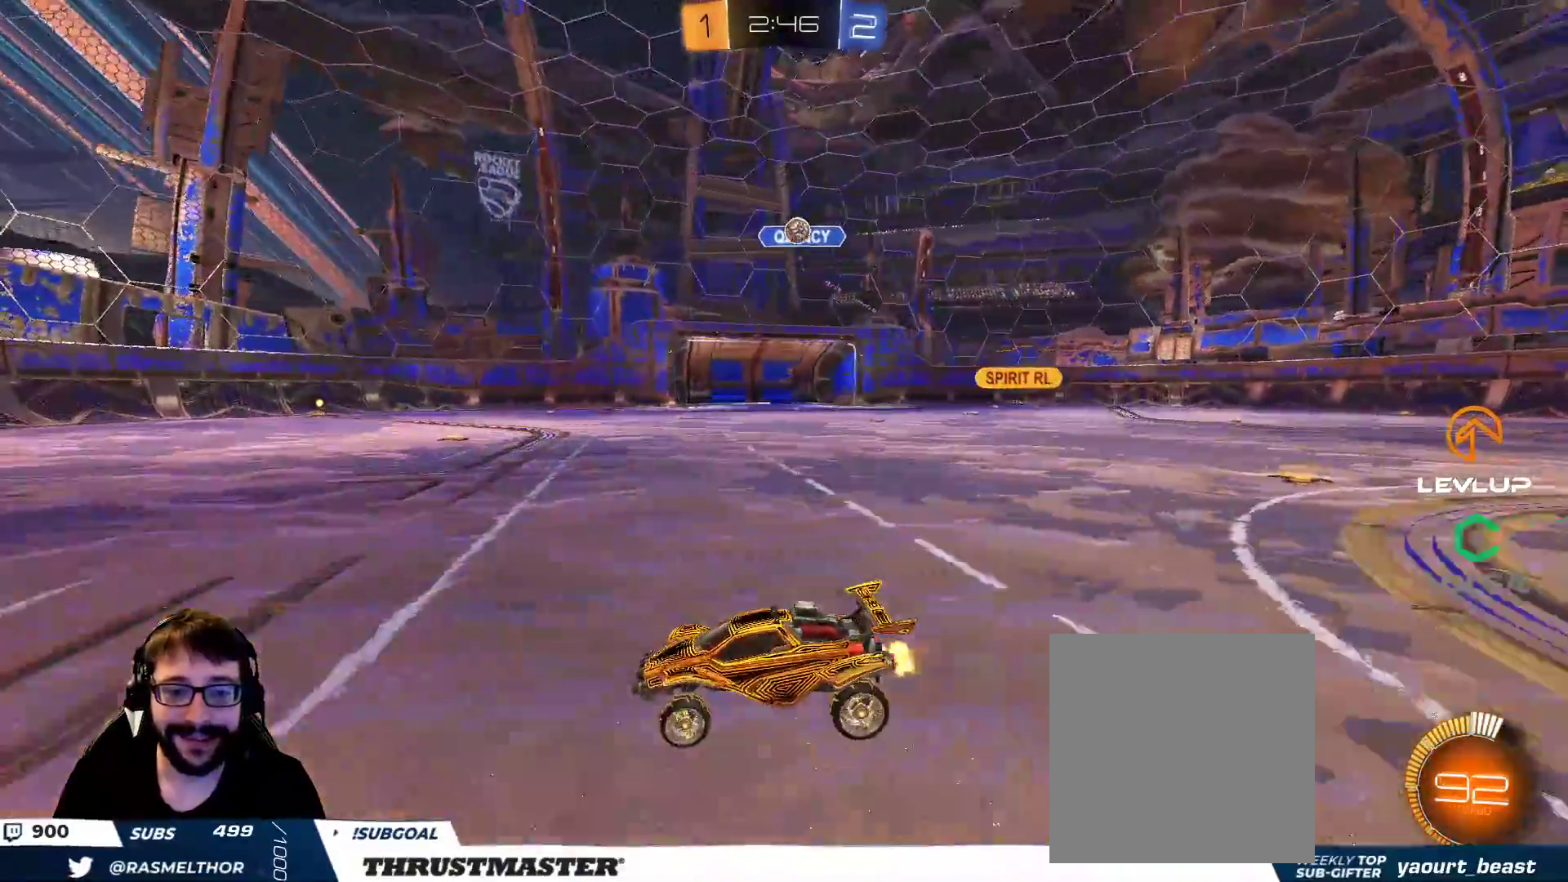
{"dt_ms": 500, "buttons": ["R2"], "left_stick": "center", "right_stick": "center", "events": []}
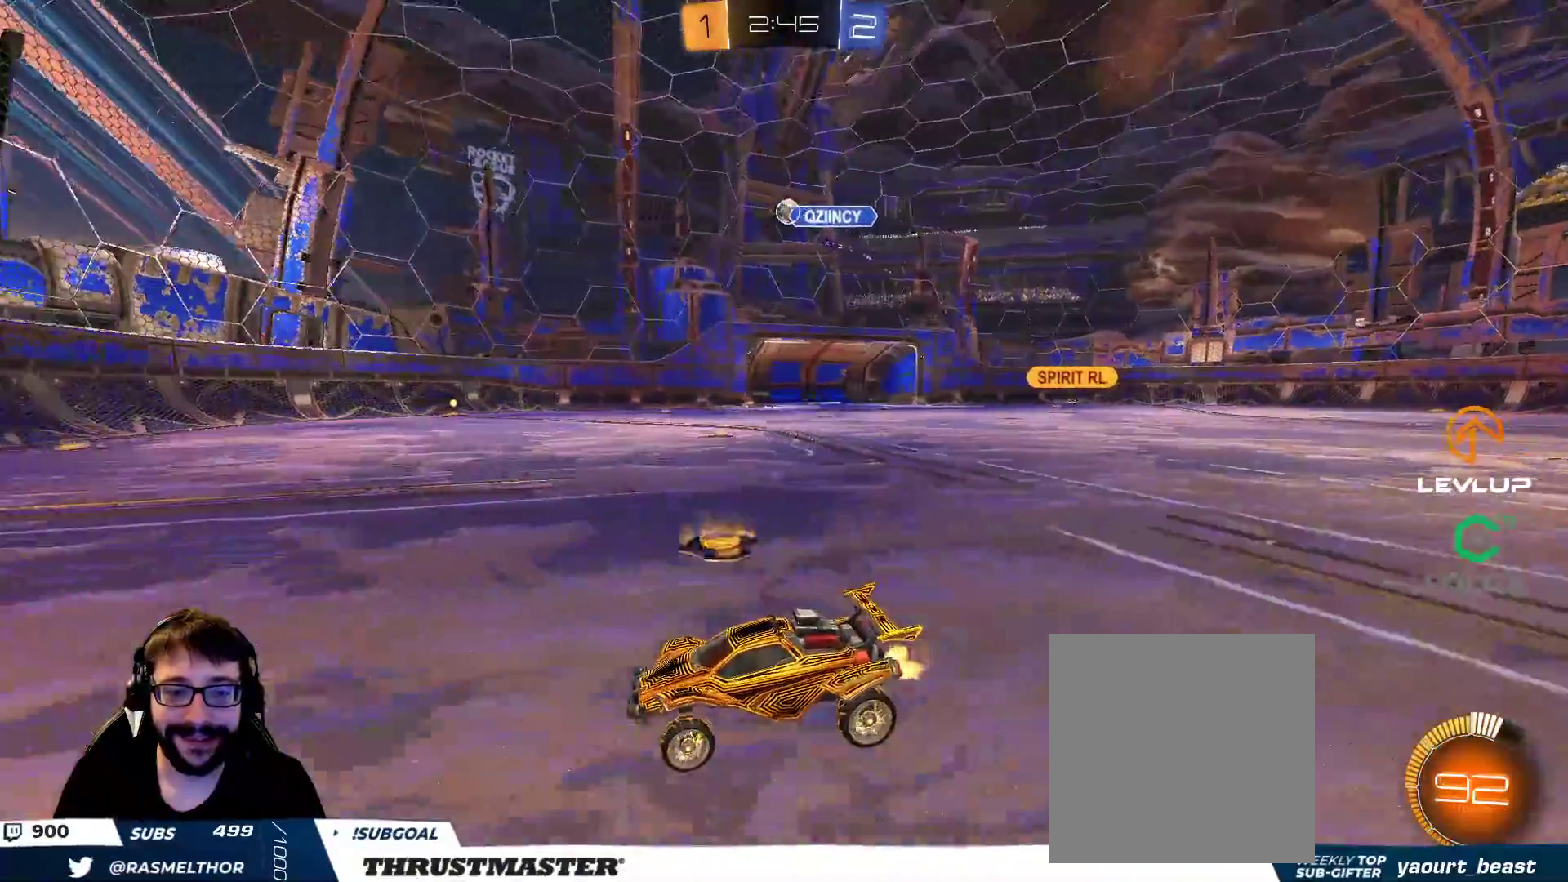
{"dt_ms": 500, "buttons": [], "left_stick": "up-right", "right_stick": "center", "events": [[200, "R2", "up"], [367, "left_stick", "up-right"]]}
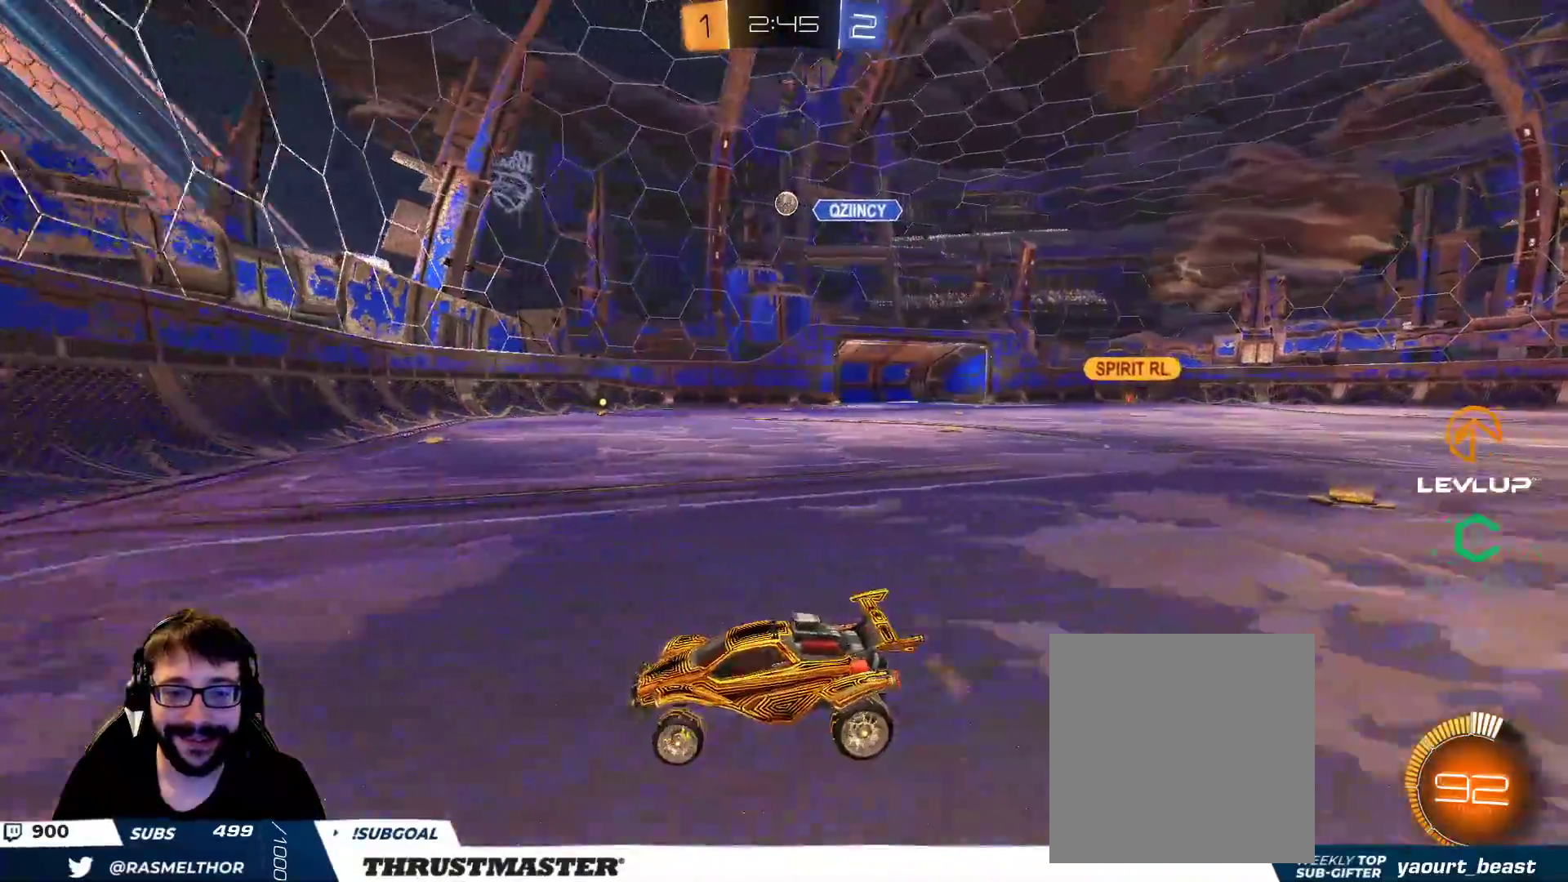
{"dt_ms": 500, "buttons": ["R2"], "left_stick": "center", "right_stick": "center", "events": [[383, "R2", "down"], [417, "left_stick", "center"]]}
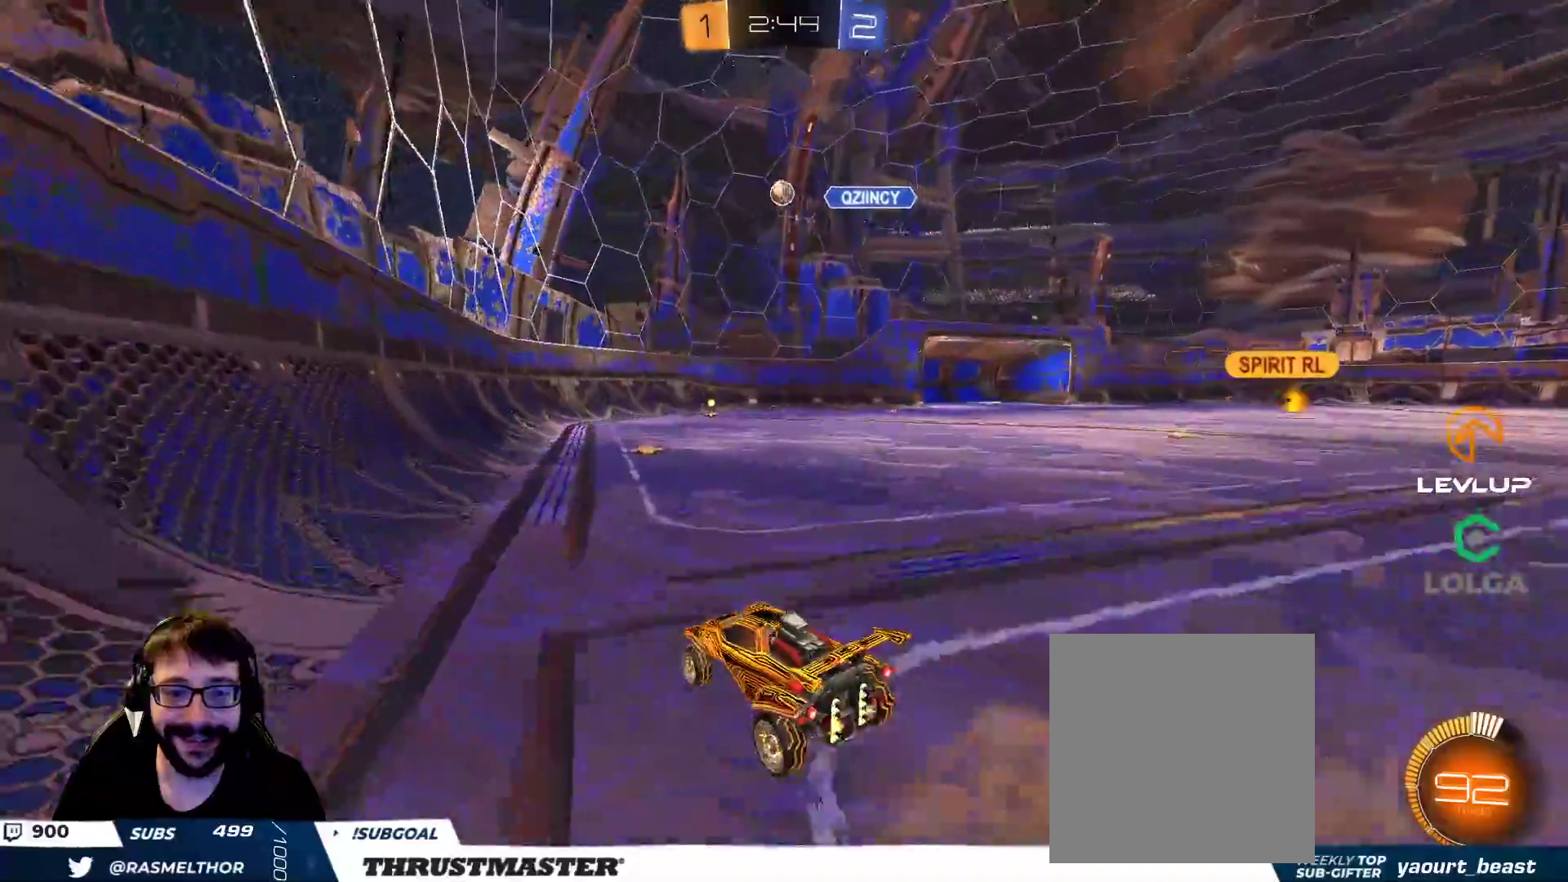
{"dt_ms": 500, "buttons": [], "left_stick": "down", "right_stick": "center", "events": [[83, "R2", "up"], [450, "left_stick", "down"]]}
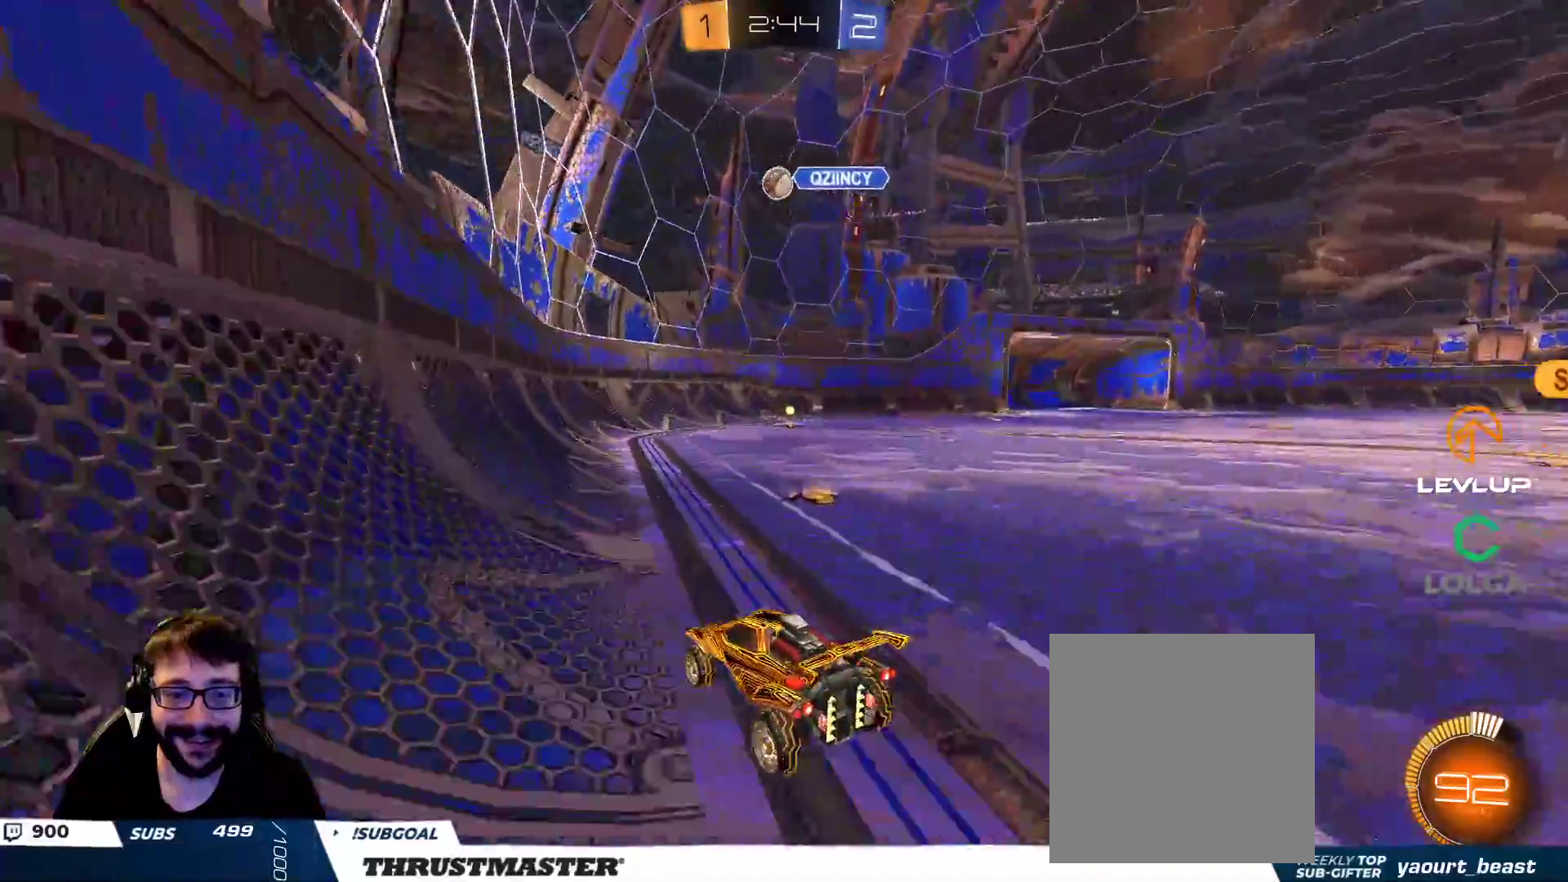
{"dt_ms": 500, "buttons": ["R2"], "left_stick": "up-left", "right_stick": "center", "events": [[167, "R2", "down"], [167, "left_stick", "center"], [317, "left_stick", "up-left"]]}
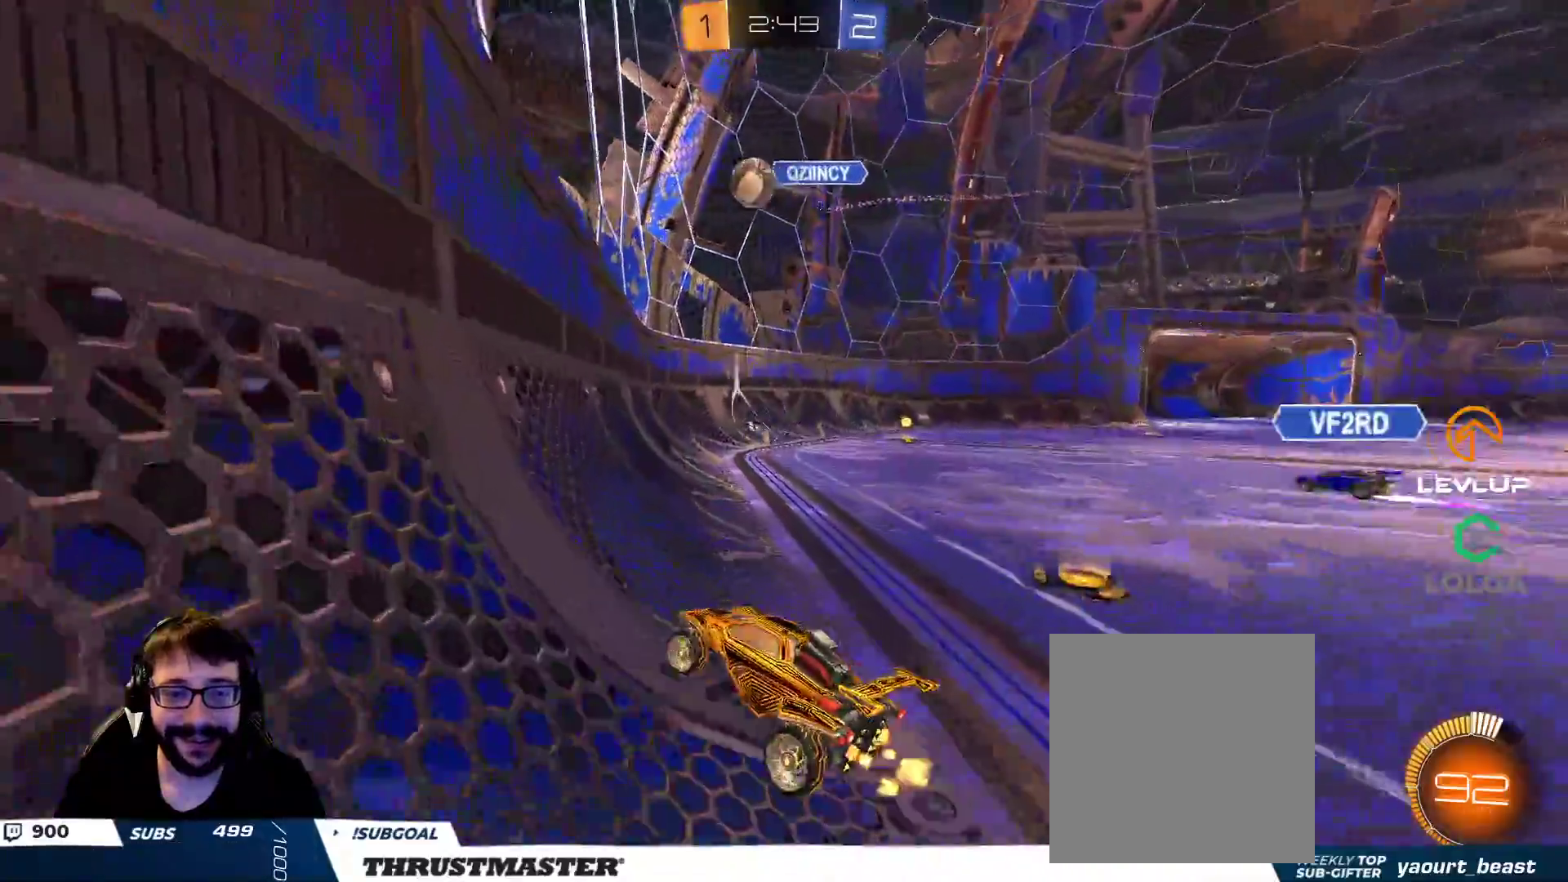
{"dt_ms": 500, "buttons": ["R2"], "left_stick": "center", "right_stick": "center", "events": [[200, "B", "down"], [217, "left_stick", "up-right"], [233, "B", "up"], [400, "left_stick", "center"]]}
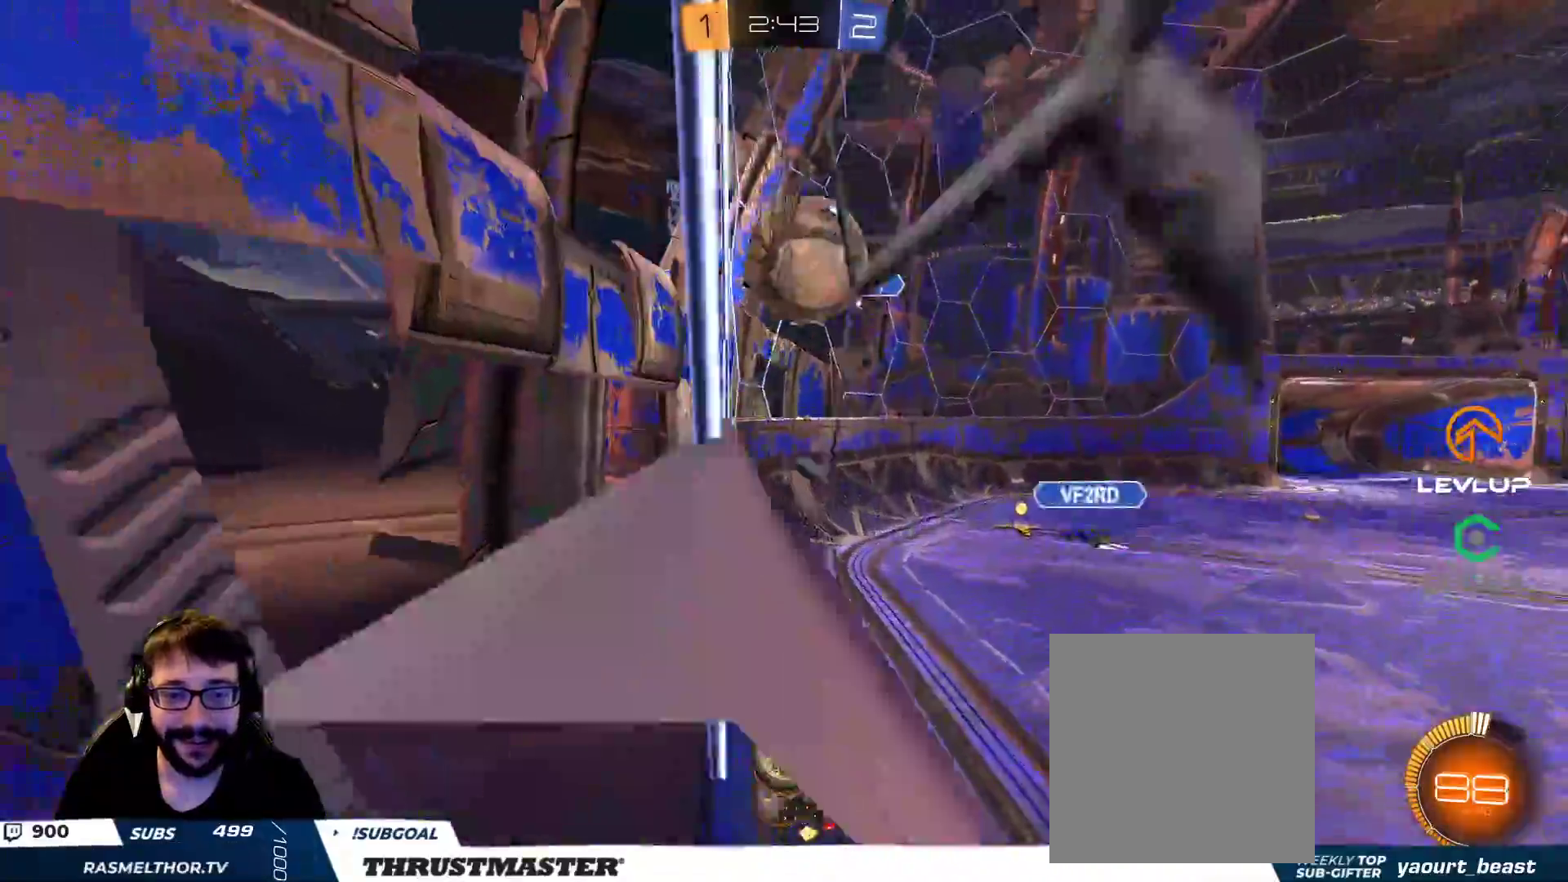
{"dt_ms": 500, "buttons": ["R2"], "left_stick": "left", "right_stick": "center", "events": [[83, "left_stick", "left"], [150, "left_stick", "down-left"], [400, "left_stick", "left"]]}
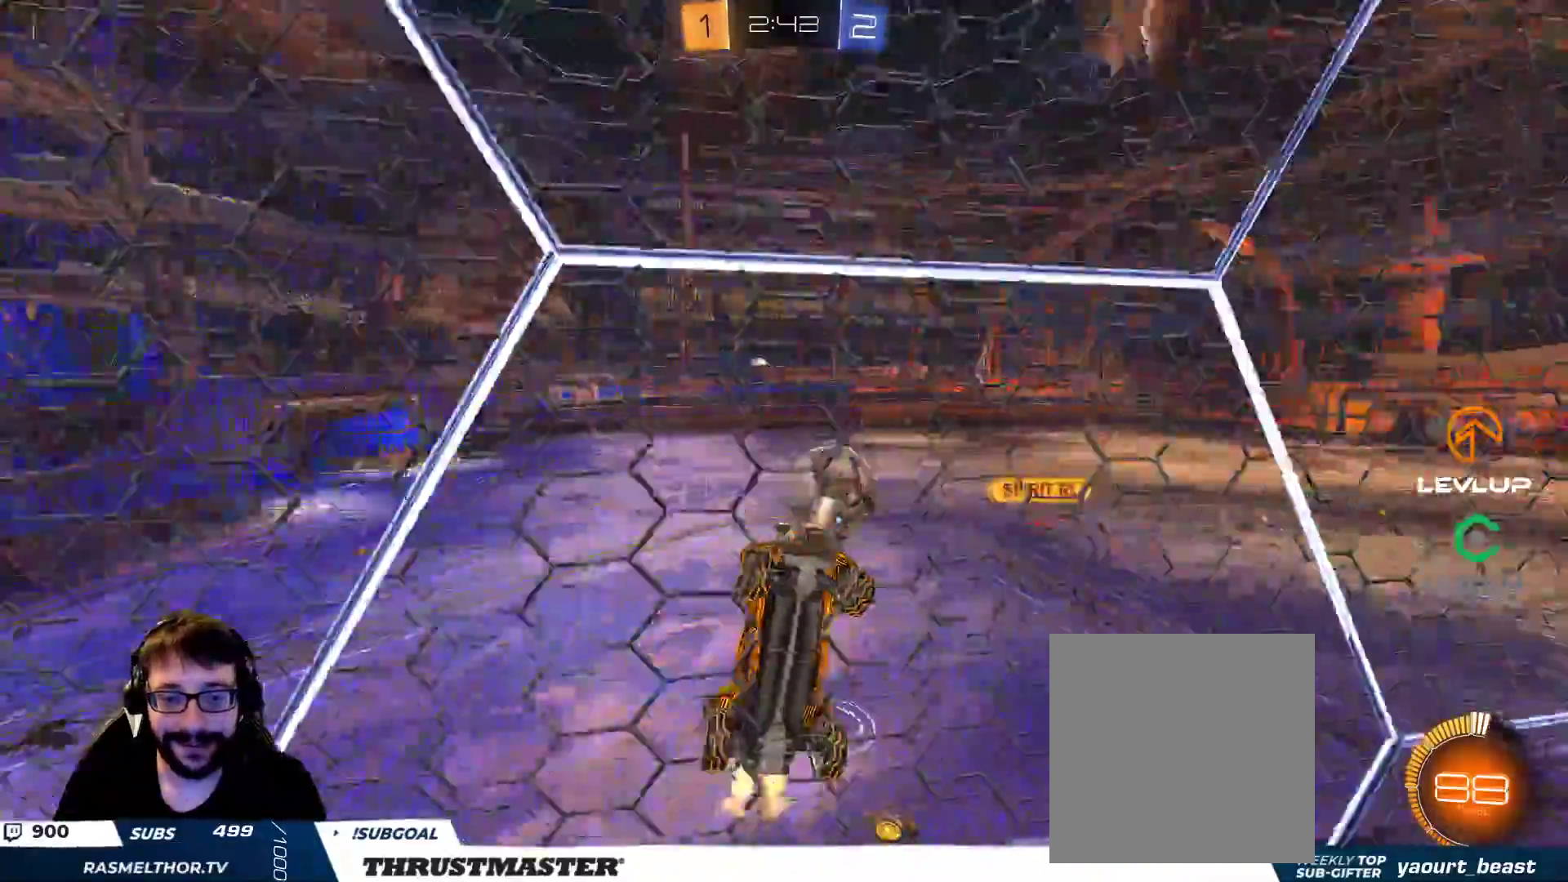
{"dt_ms": 500, "buttons": ["R2"], "left_stick": "left", "right_stick": "center", "events": []}
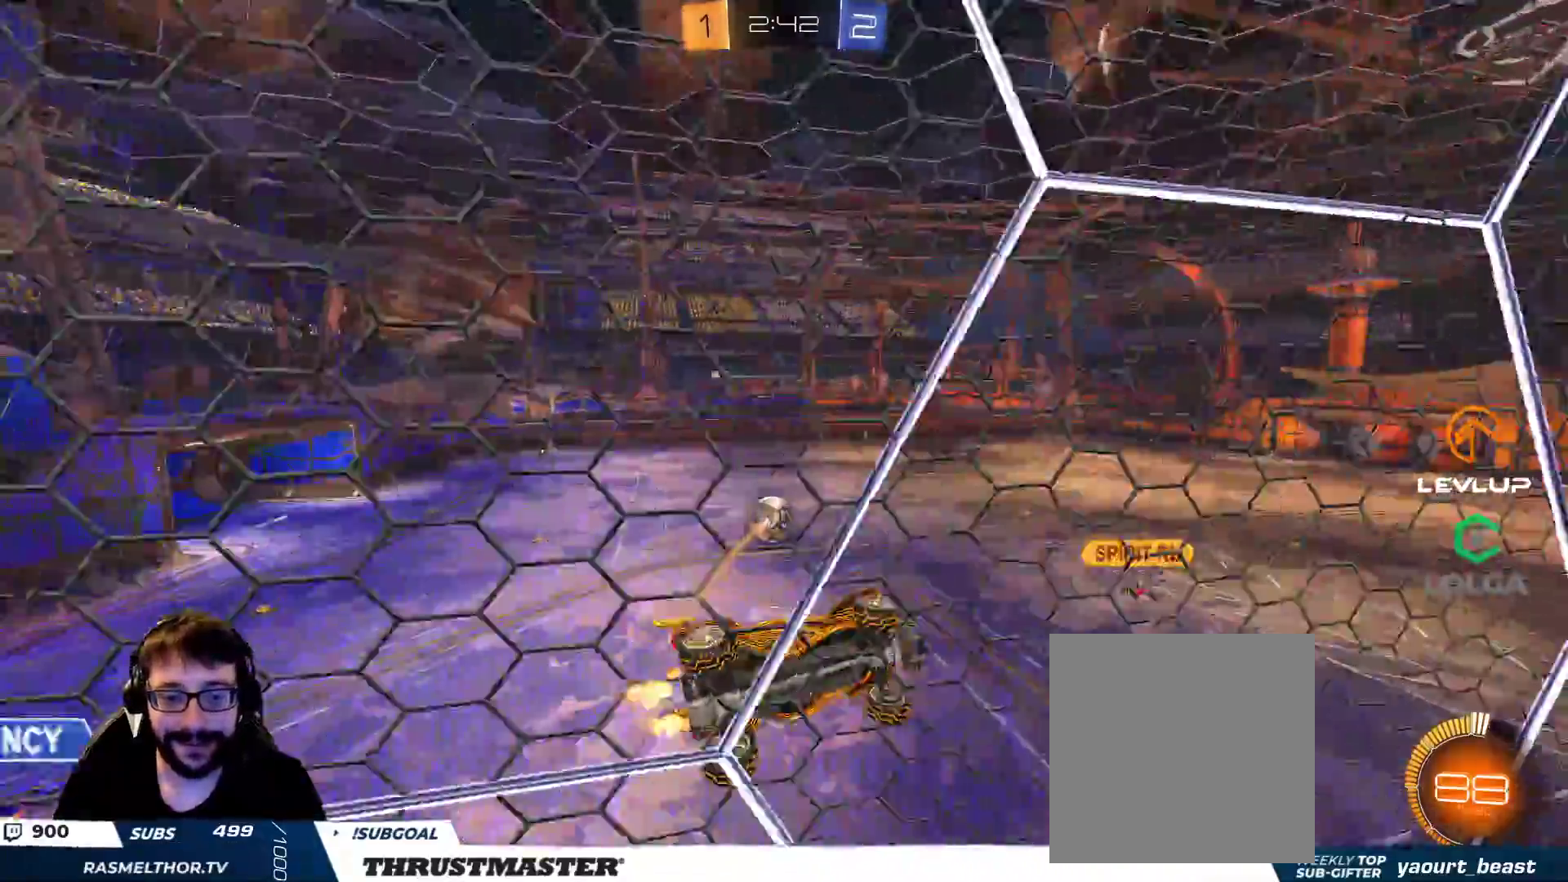
{"dt_ms": 500, "buttons": ["L2", "R2"], "left_stick": "down-right", "right_stick": "center", "events": [[33, "left_stick", "up-left"], [217, "B", "down"], [267, "left_stick", "center"], [283, "B", "up"], [400, "A", "down"], [400, "B", "down"], [400, "left_stick", "down-right"], [483, "A", "up"], [483, "L2", "down"], [500, "B", "up"]]}
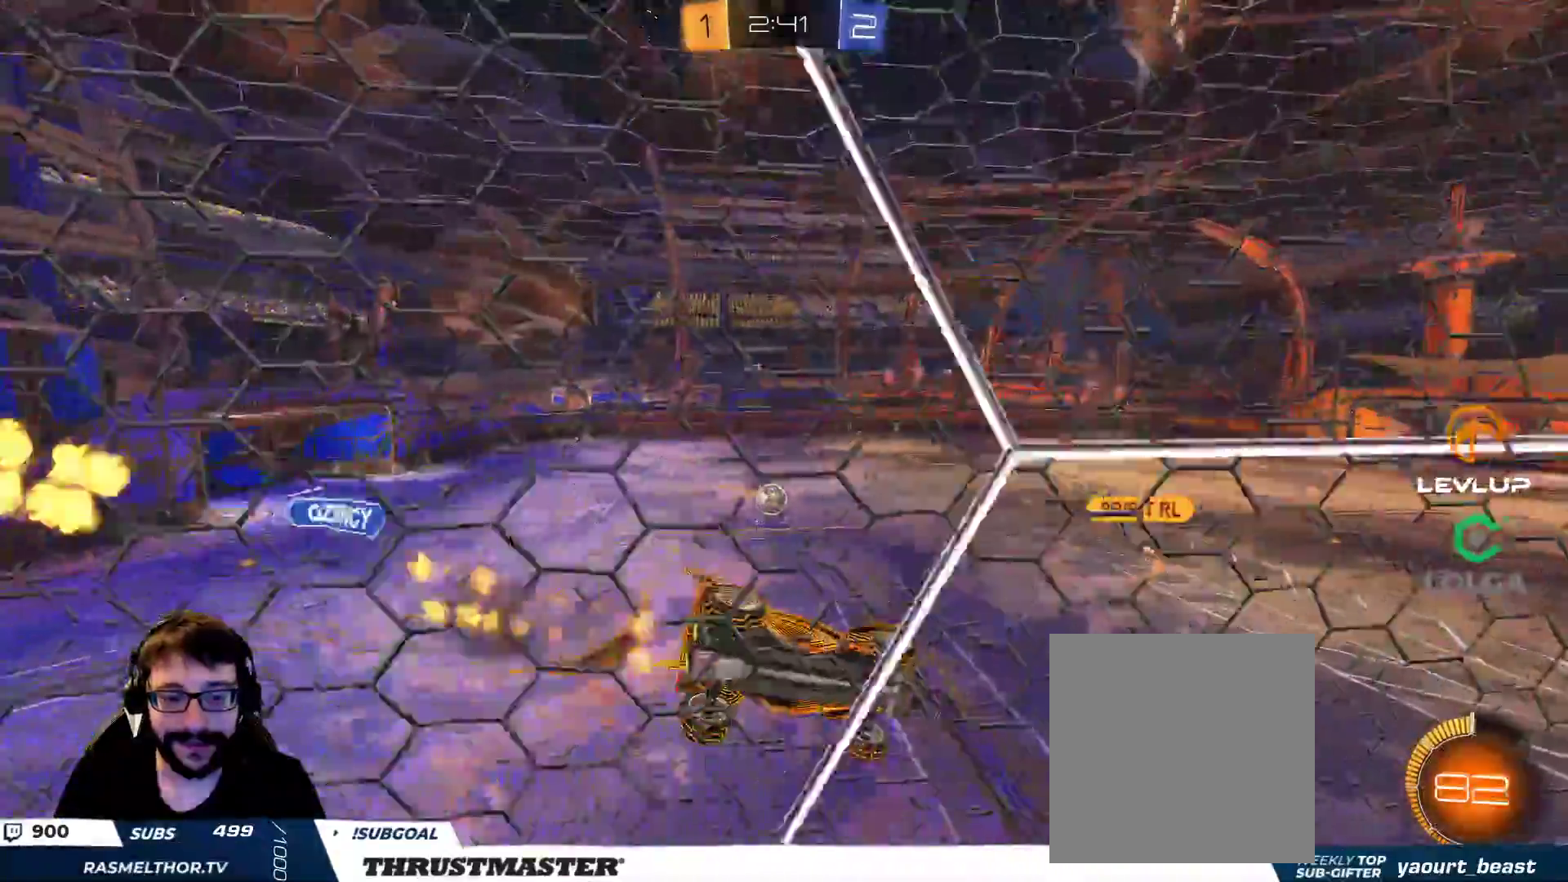
{"dt_ms": 500, "buttons": ["R2"], "left_stick": "center", "right_stick": "center", "events": [[50, "B", "down"], [67, "Y", "down"], [100, "B", "up"], [133, "Y", "up"], [167, "L2", "up"], [283, "left_stick", "center"]]}
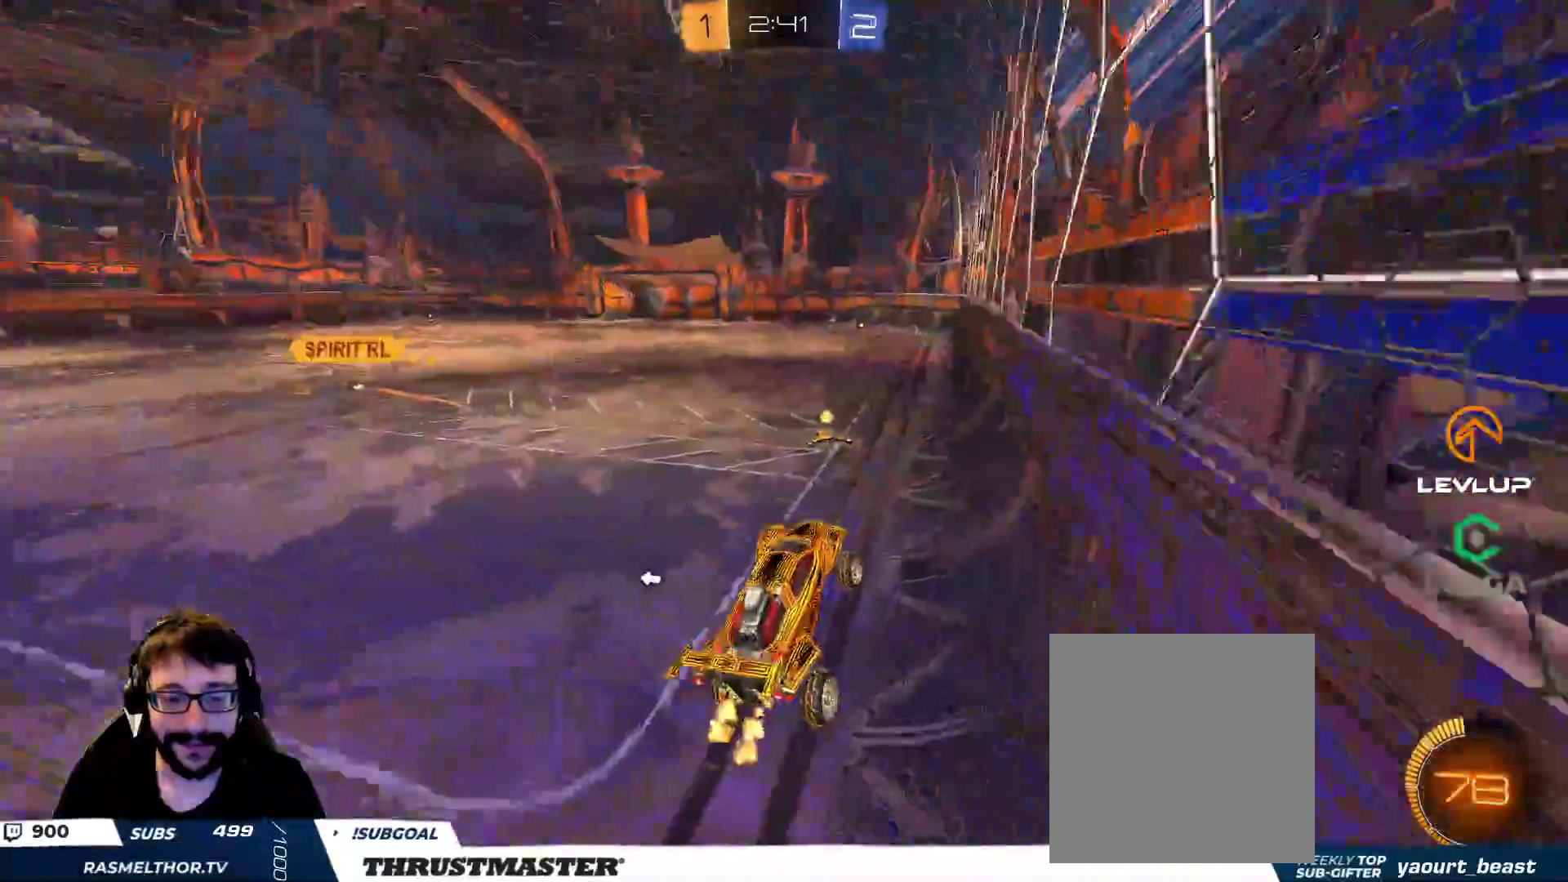
{"dt_ms": 500, "buttons": ["B", "Y", "R2"], "left_stick": "left", "right_stick": "center", "events": [[50, "left_stick", "down"], [200, "left_stick", "up"], [233, "L2", "down"], [283, "A", "down"], [333, "A", "up"], [383, "L2", "up"], [417, "B", "down"], [417, "left_stick", "center"], [433, "Y", "down"], [500, "left_stick", "left"]]}
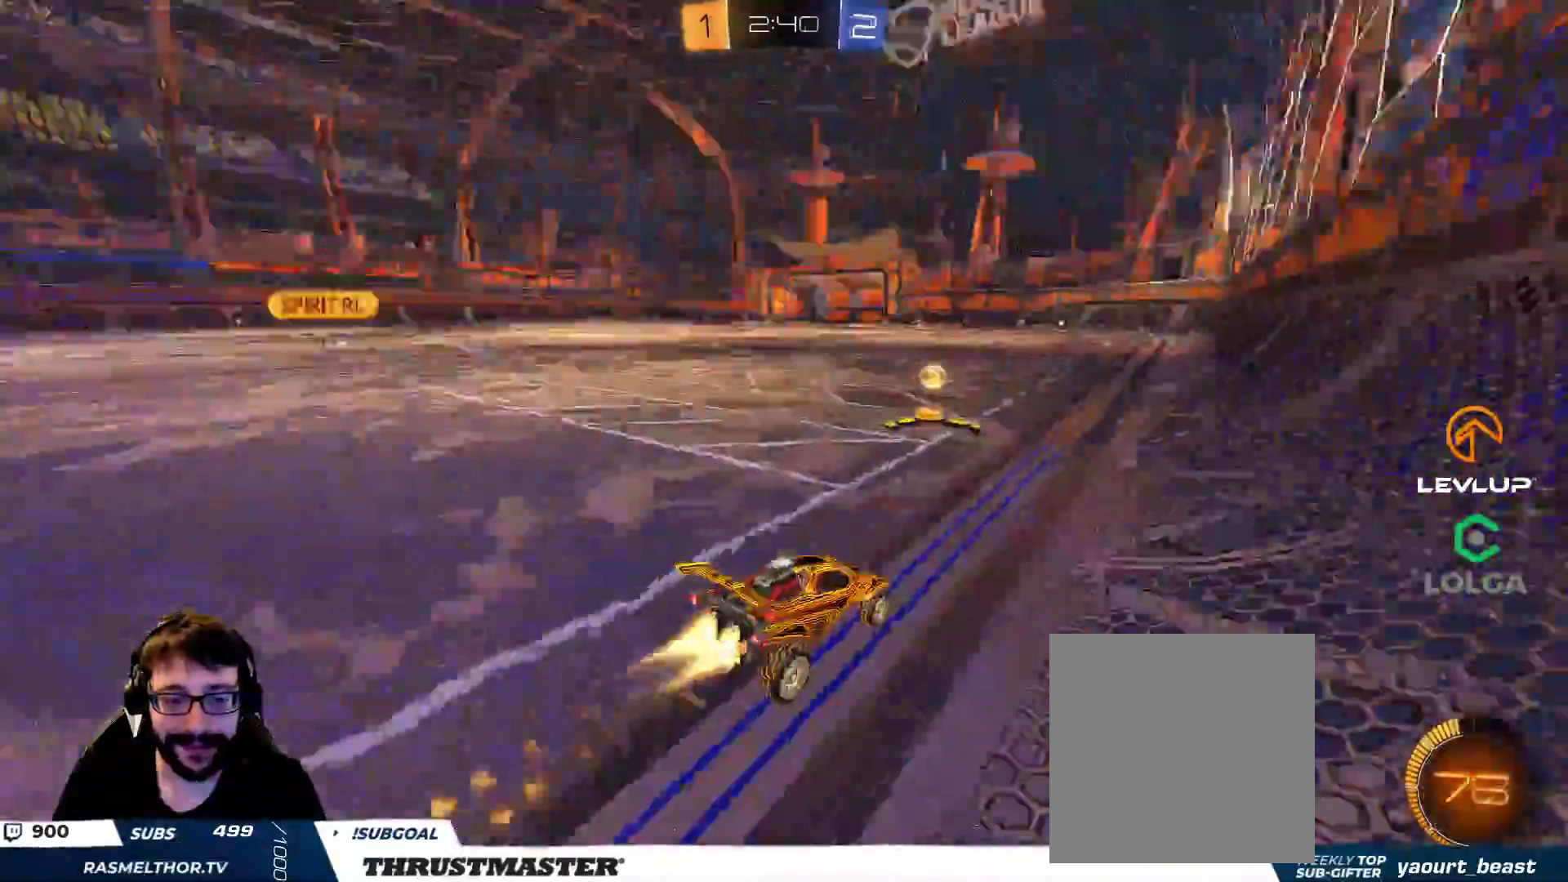
{"dt_ms": 500, "buttons": ["B", "R2"], "left_stick": "up-left", "right_stick": "center", "events": [[67, "Y", "up"], [167, "left_stick", "up-left"]]}
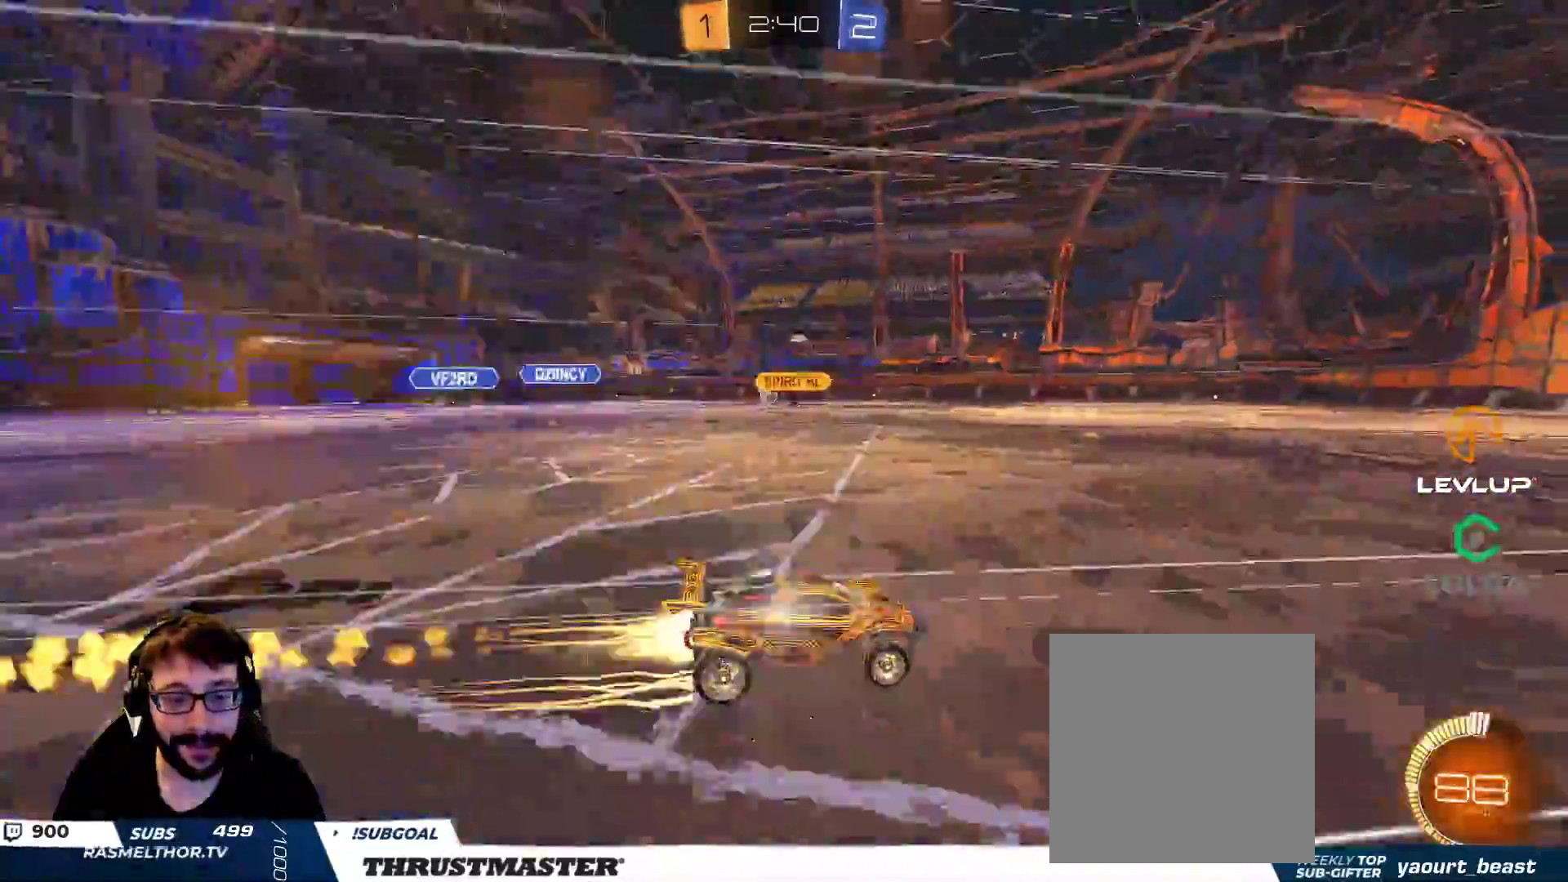
{"dt_ms": 500, "buttons": ["R2"], "left_stick": "up-left", "right_stick": "center", "events": [[50, "B", "up"]]}
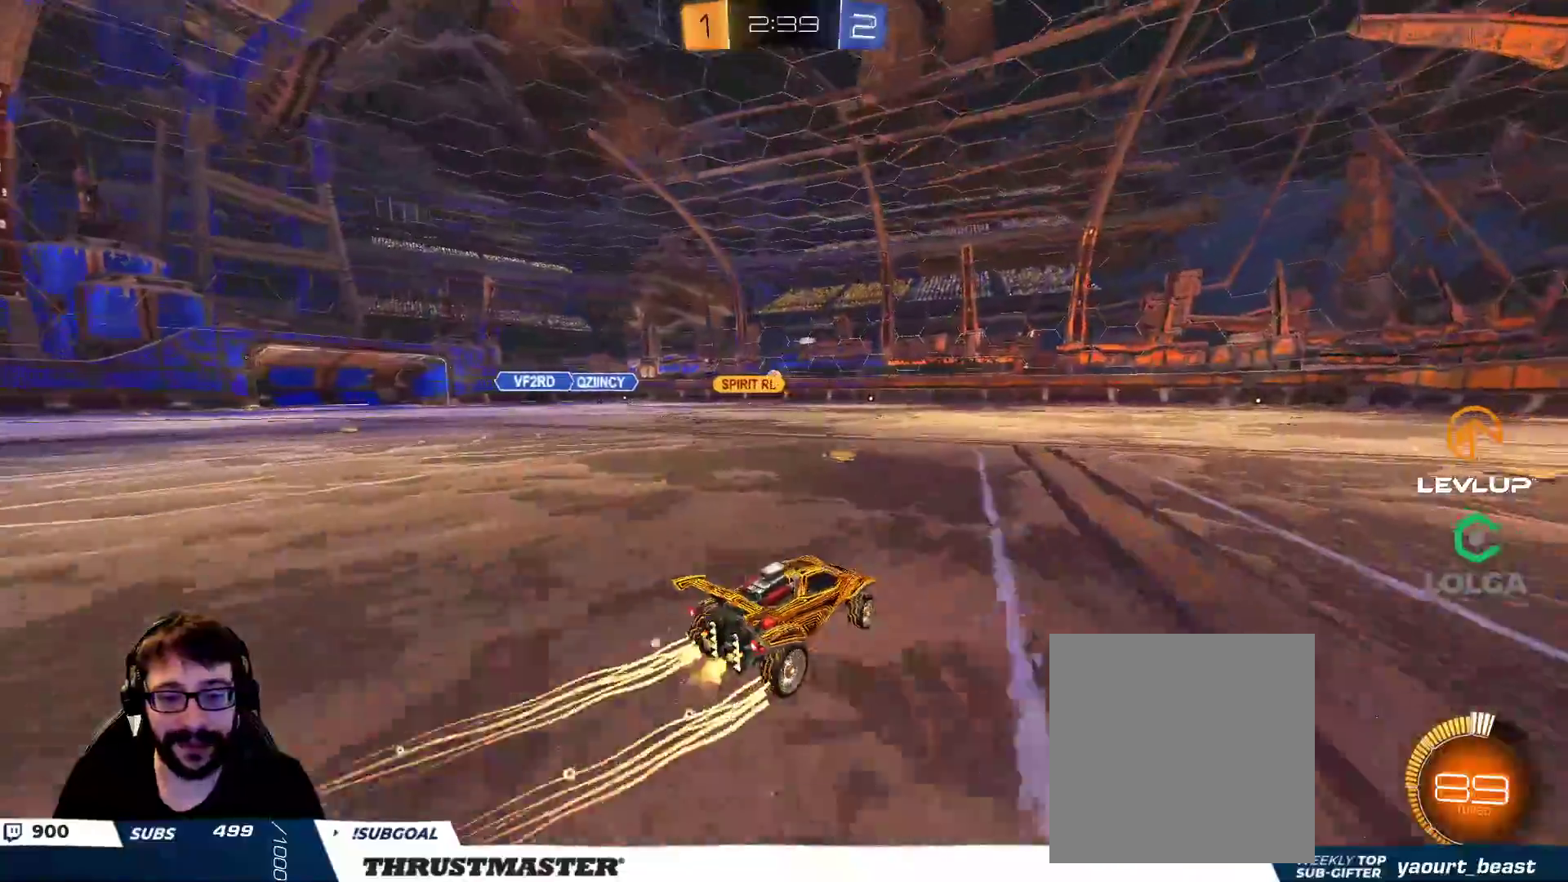
{"dt_ms": 500, "buttons": ["R2"], "left_stick": "center", "right_stick": "center", "events": [[67, "left_stick", "center"], [283, "left_stick", "left"], [500, "left_stick", "center"]]}
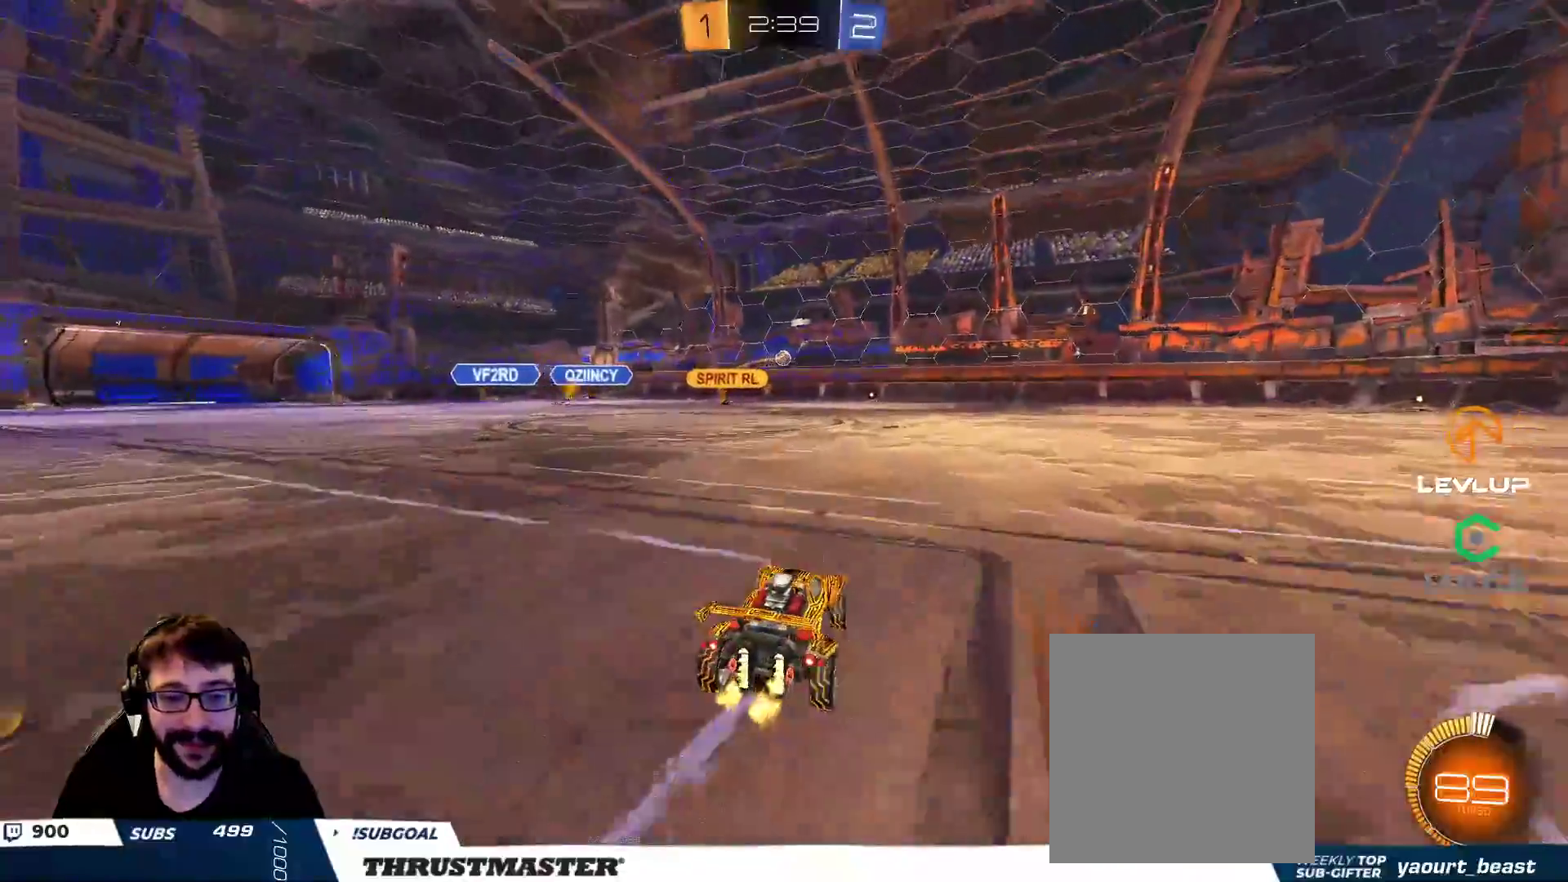
{"dt_ms": 500, "buttons": ["R2"], "left_stick": "center", "right_stick": "center", "events": []}
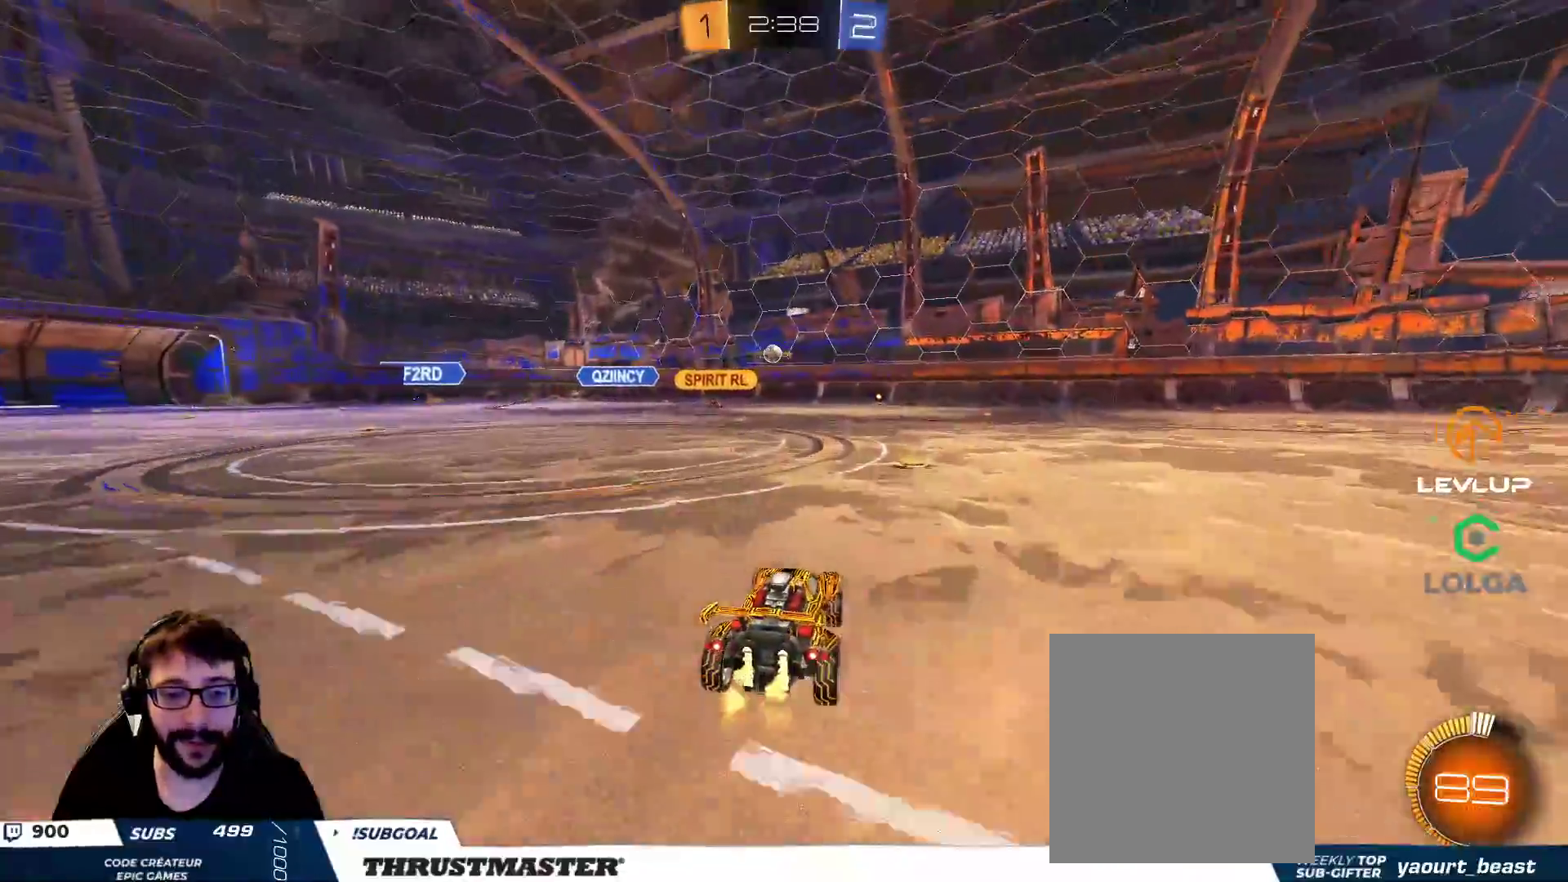
{"dt_ms": 500, "buttons": [], "left_stick": "left", "right_stick": "center", "events": [[217, "R2", "up"], [217, "left_stick", "left"]]}
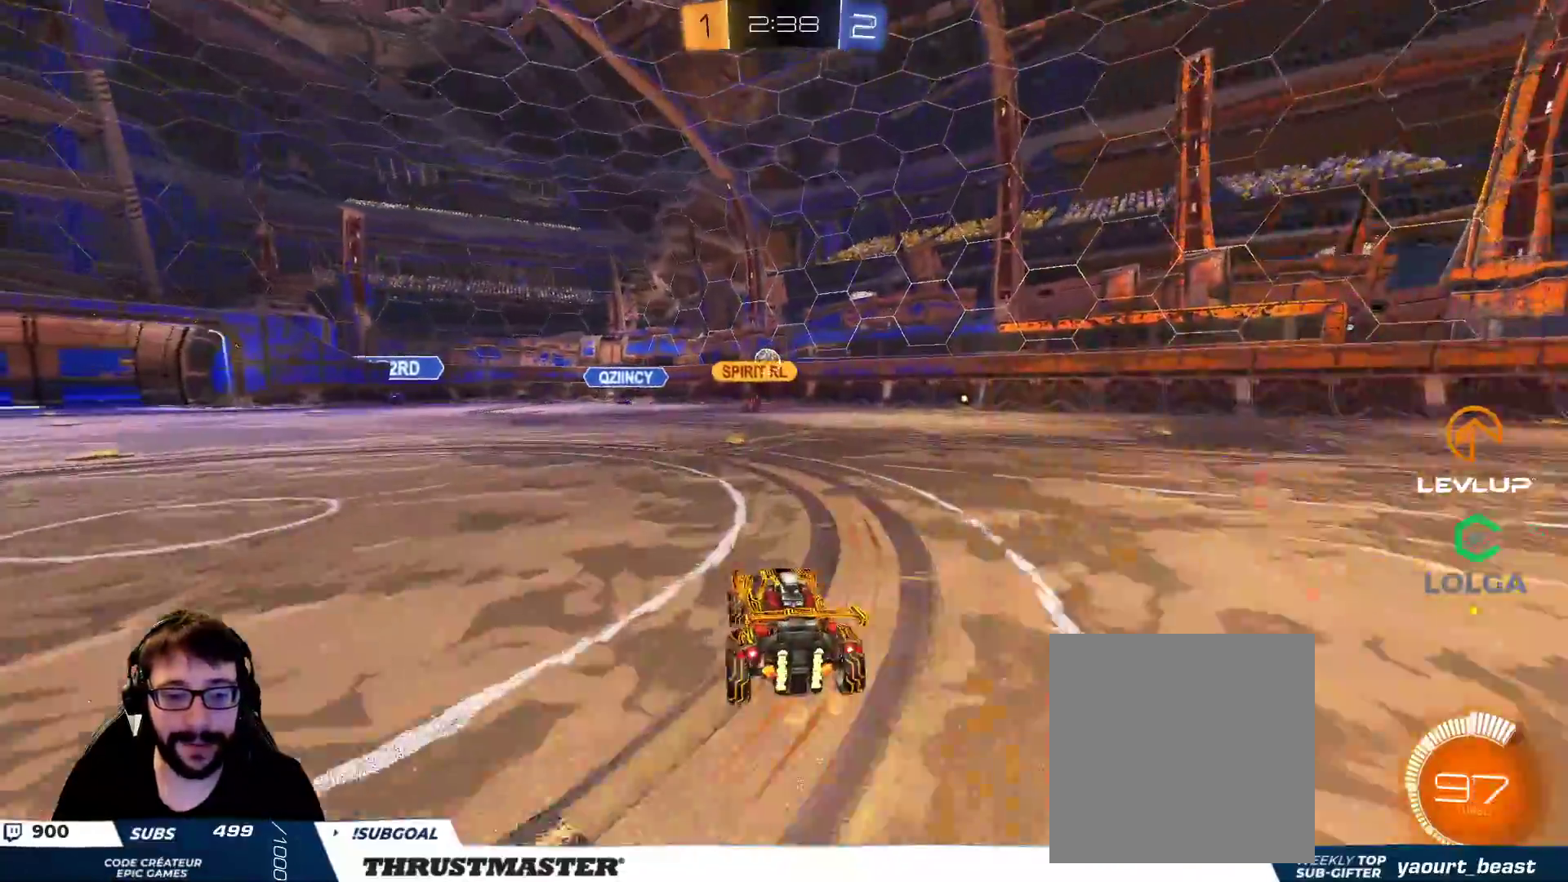
{"dt_ms": 500, "buttons": [], "left_stick": "up-left", "right_stick": "center", "events": [[200, "left_stick", "center"], [433, "left_stick", "up-left"]]}
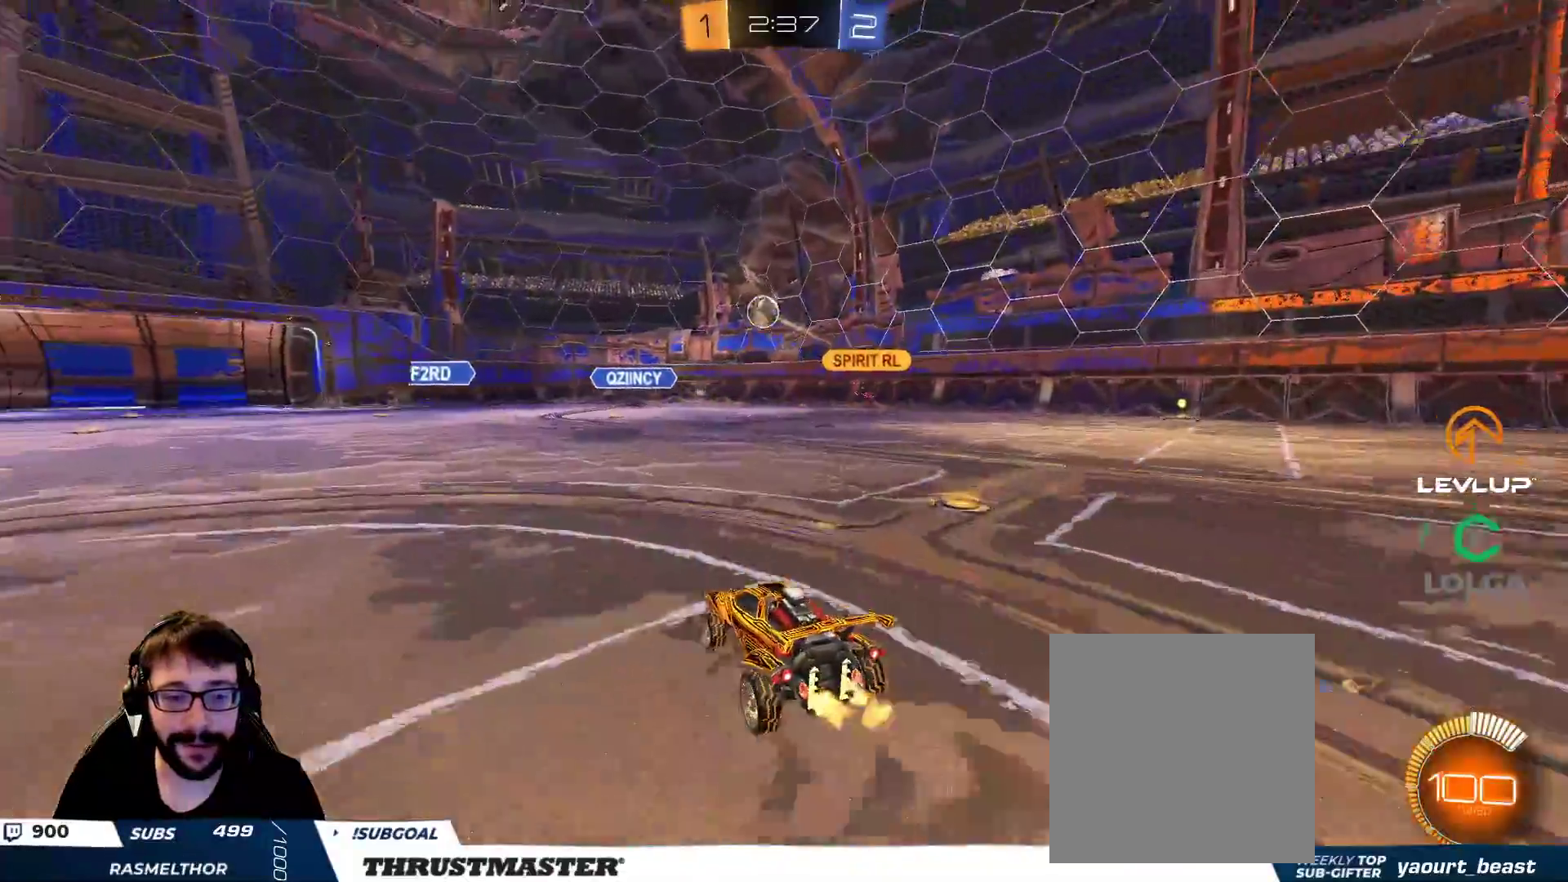
{"dt_ms": 500, "buttons": ["R2"], "left_stick": "right", "right_stick": "center", "events": [[83, "left_stick", "right"], [367, "R2", "down"]]}
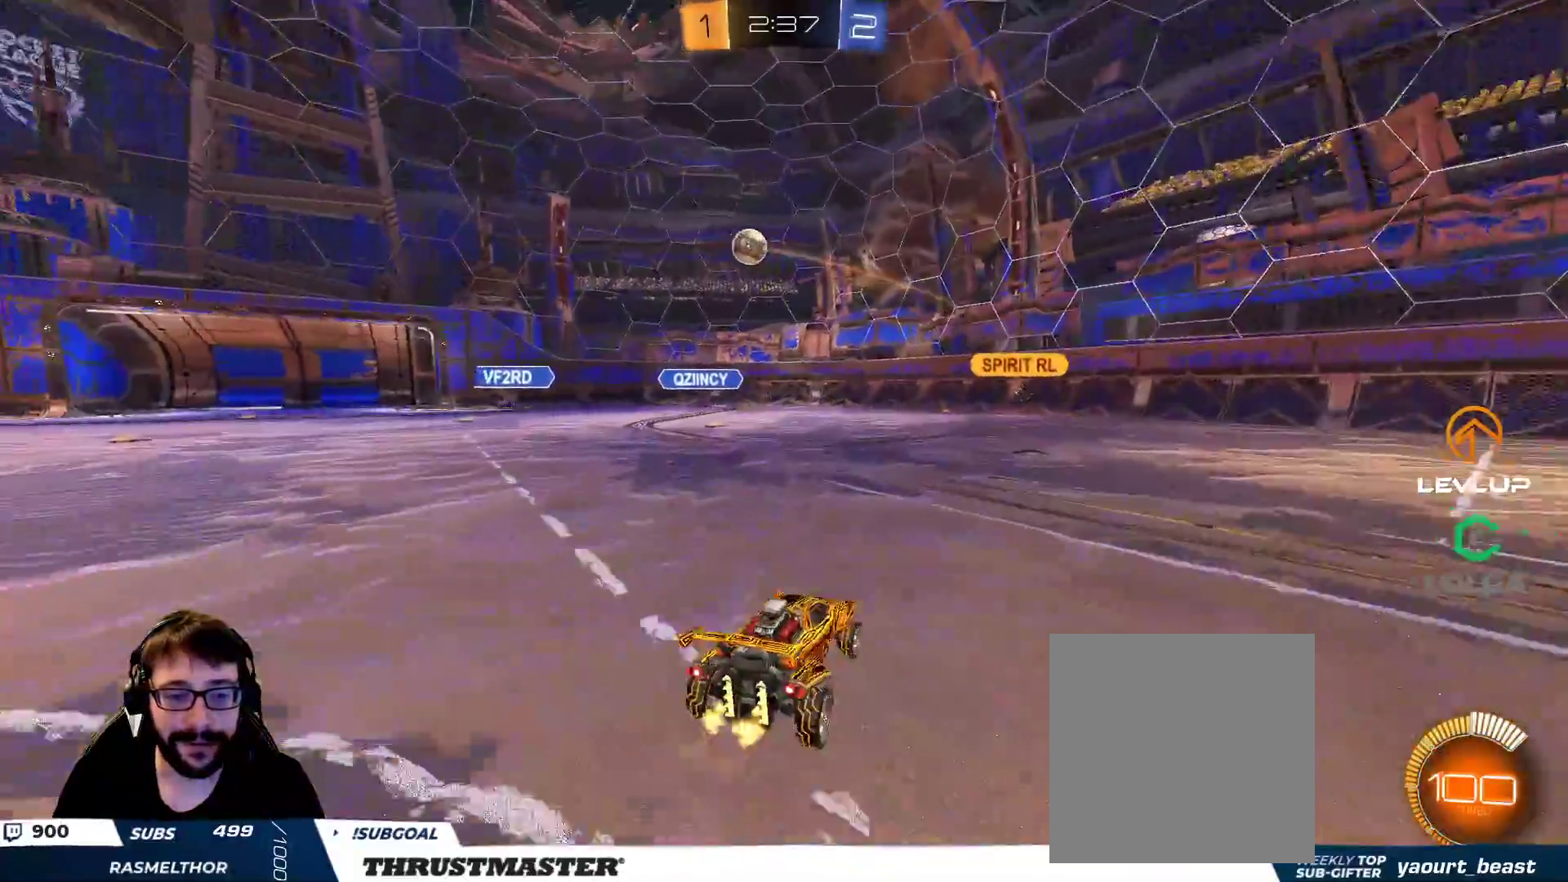
{"dt_ms": 500, "buttons": ["L2", "R2"], "left_stick": "right", "right_stick": "center", "events": [[500, "L2", "down"]]}
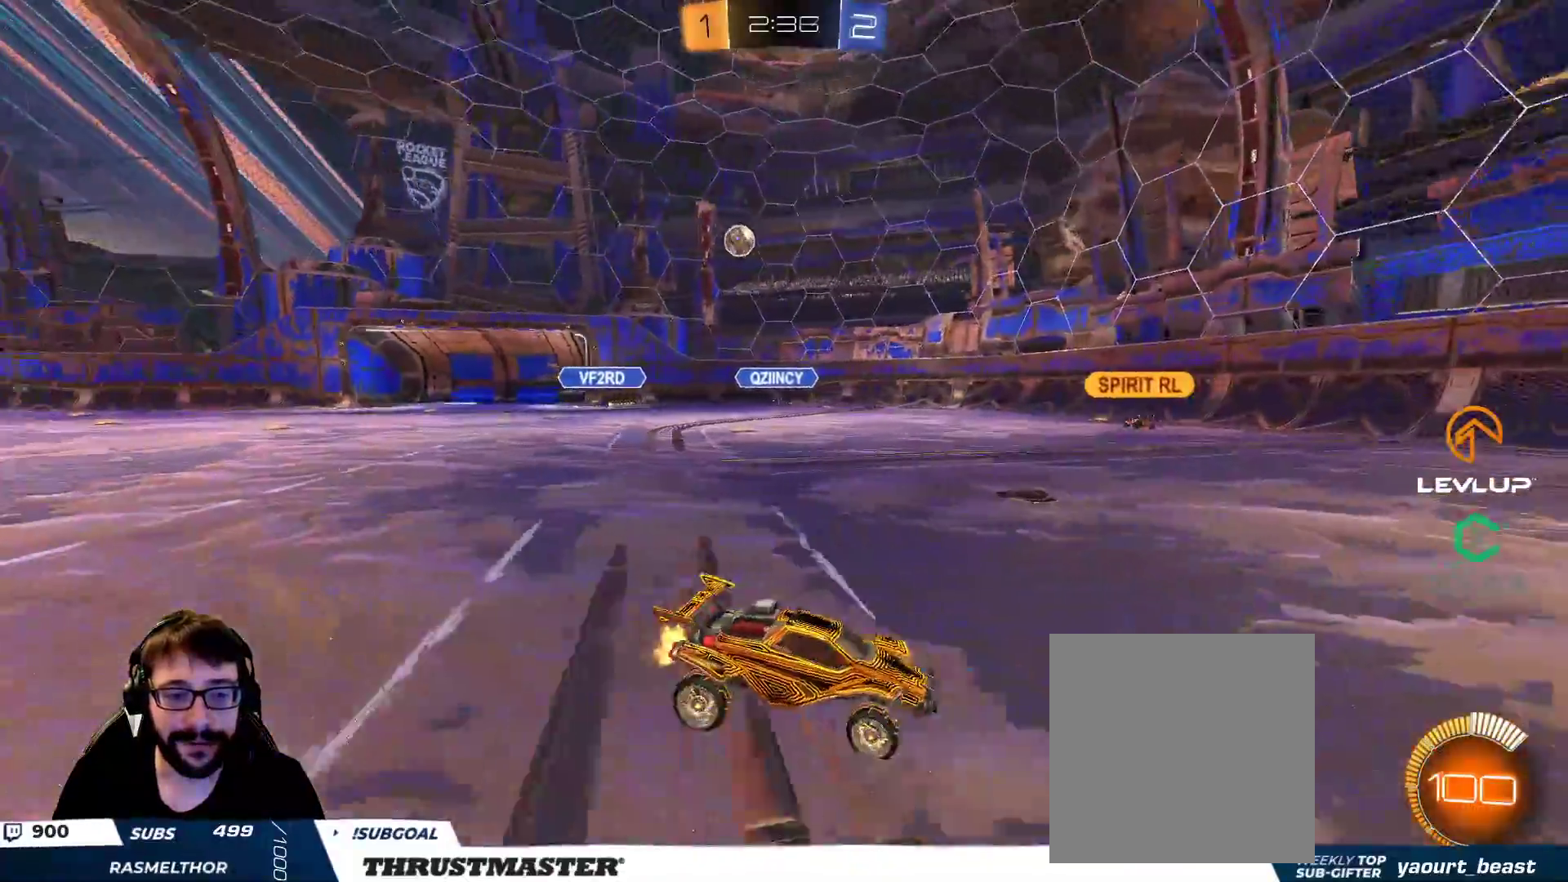
{"dt_ms": 500, "buttons": ["R2"], "left_stick": "right", "right_stick": "center", "events": [[117, "L2", "up"]]}
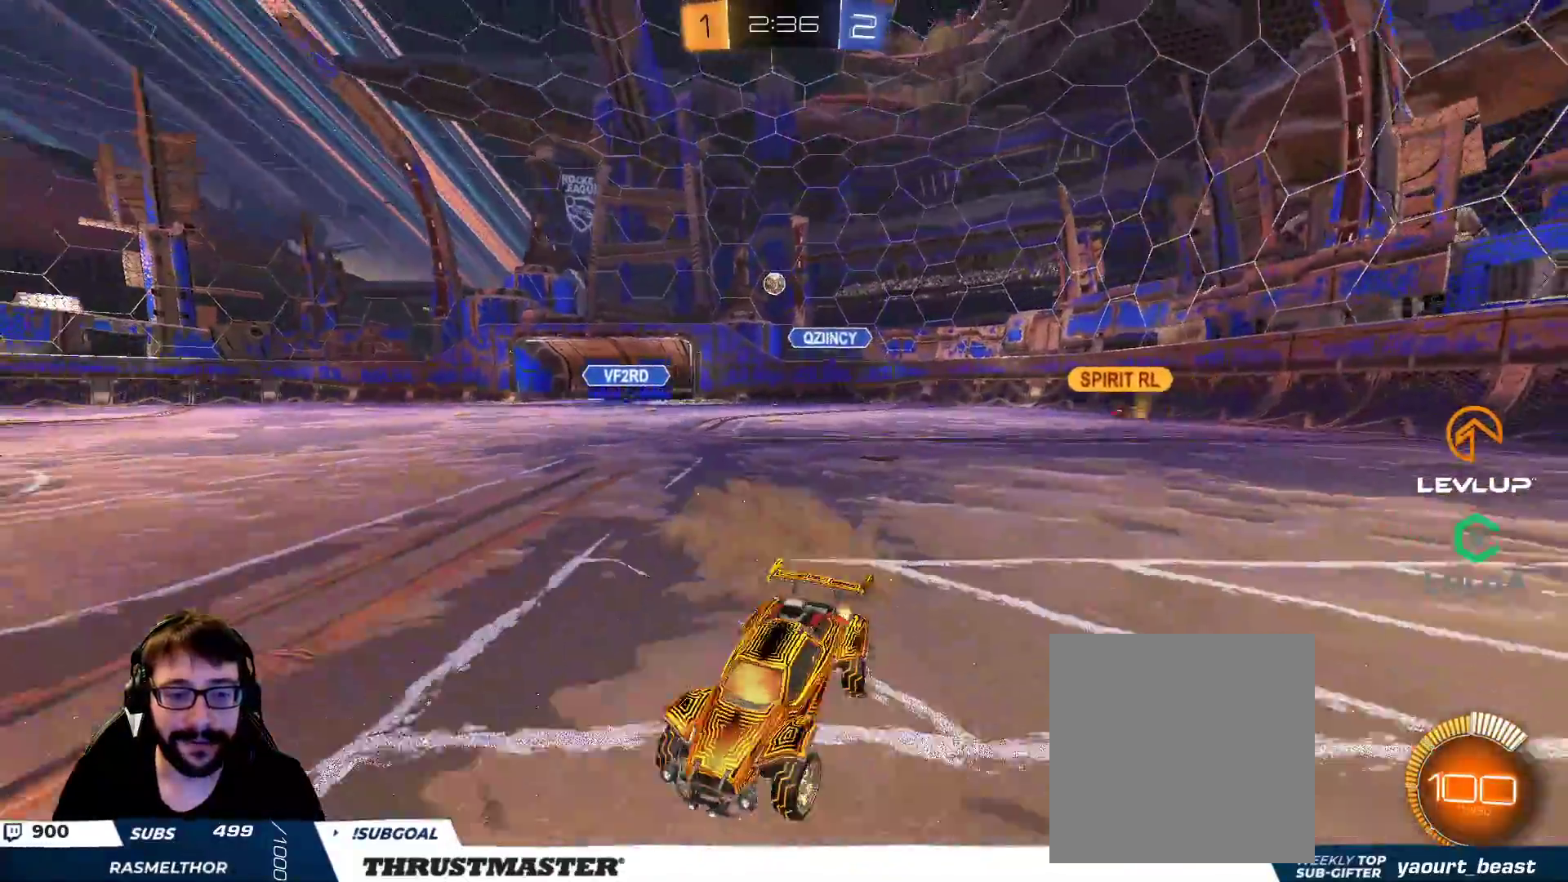
{"dt_ms": 500, "buttons": ["B", "R2"], "left_stick": "right", "right_stick": "center", "events": [[200, "B", "down"]]}
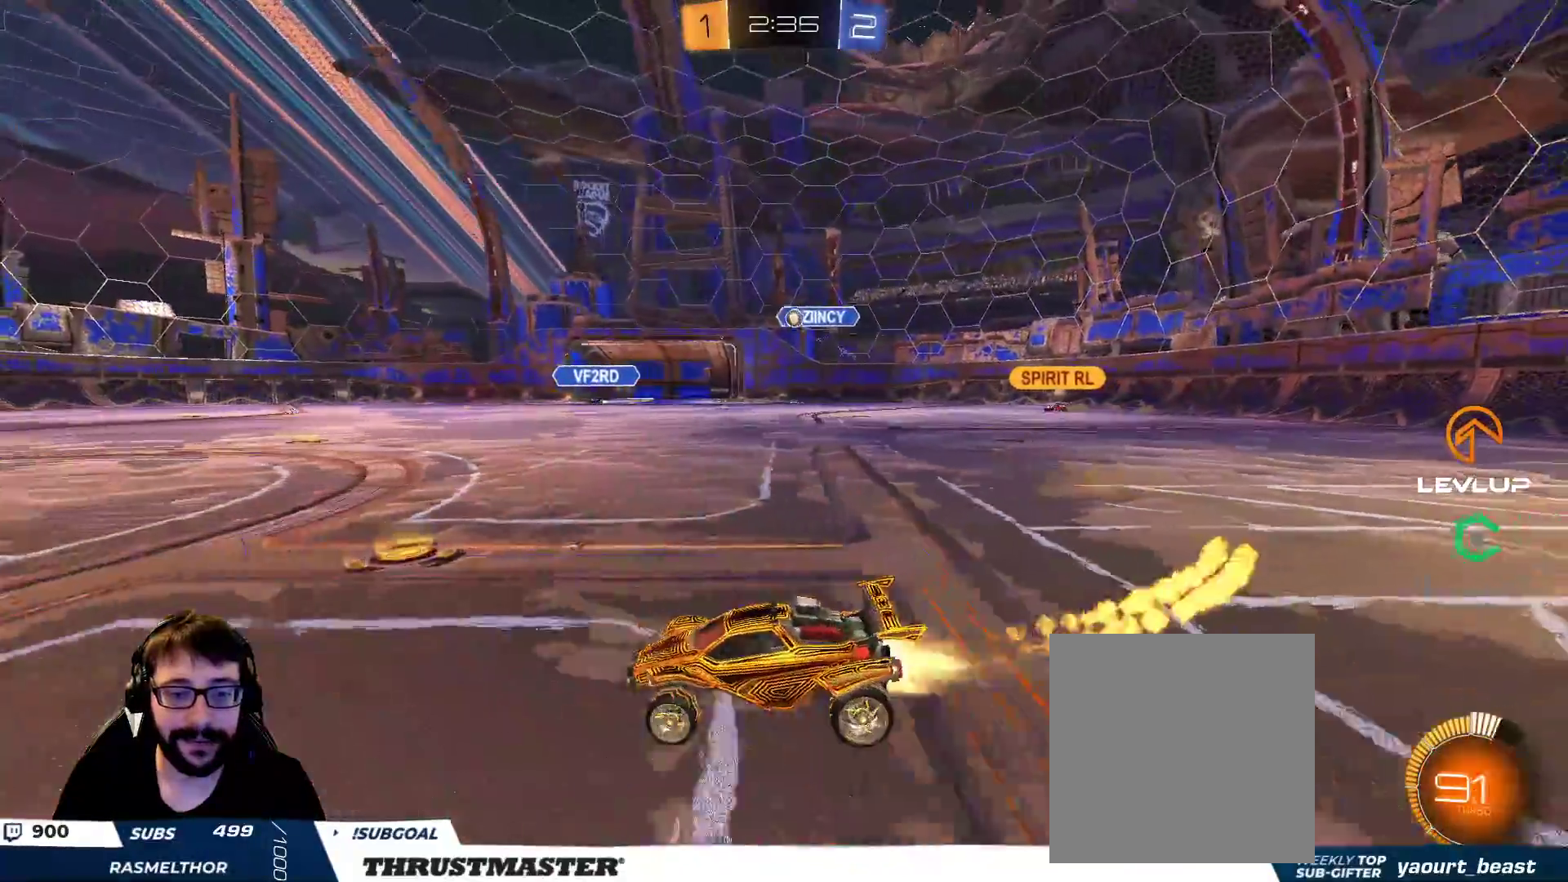
{"dt_ms": 500, "buttons": ["B", "R2"], "left_stick": "center", "right_stick": "center", "events": [[150, "left_stick", "center"], [267, "left_stick", "right"], [367, "B", "up"], [450, "left_stick", "center"], [483, "B", "down"]]}
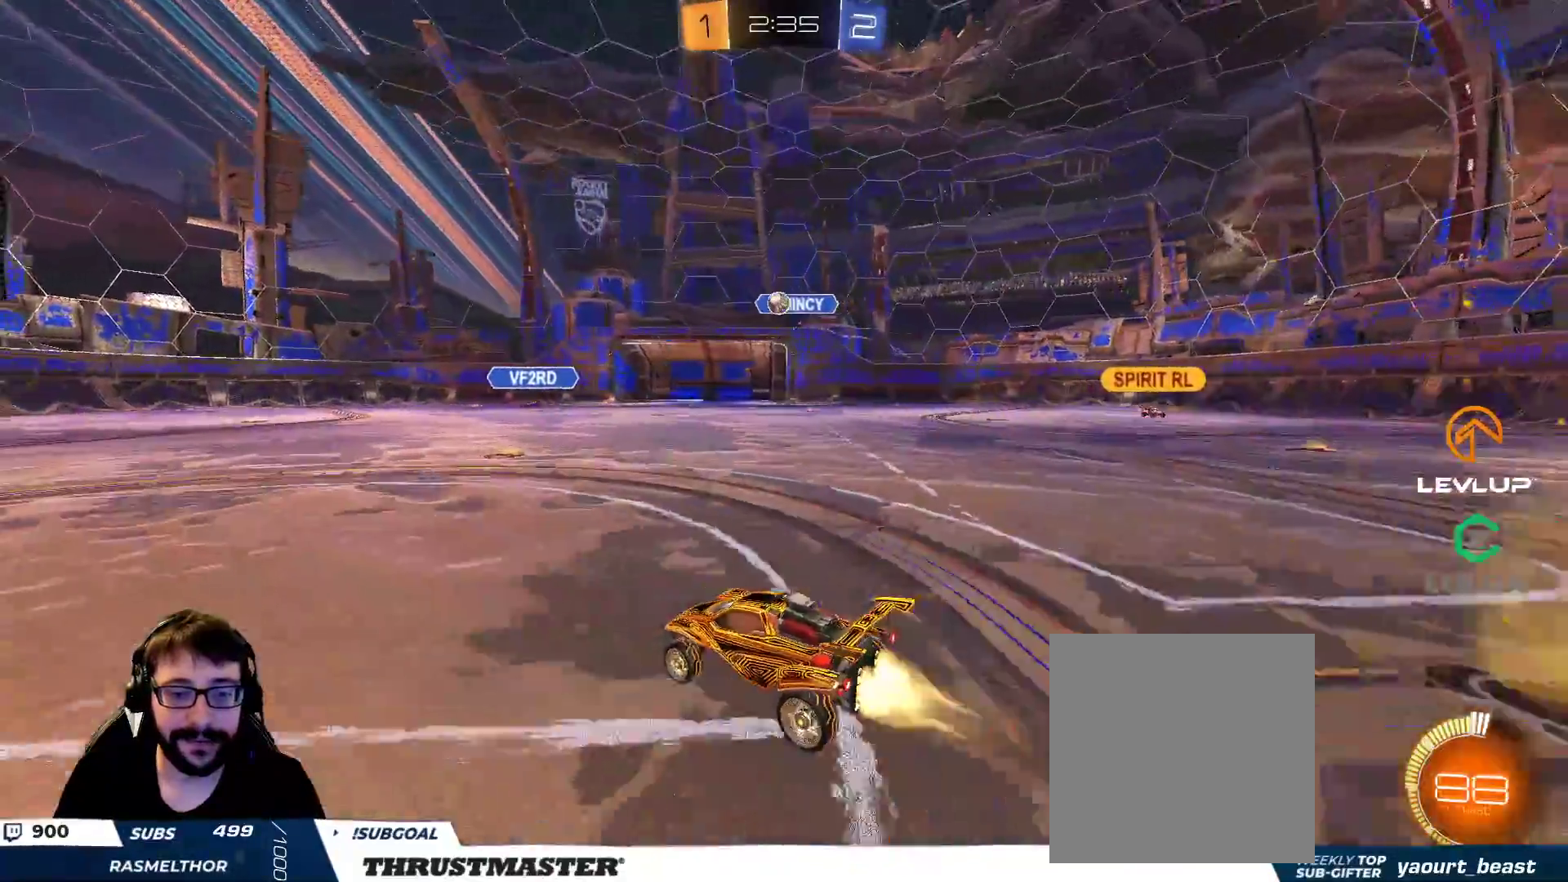
{"dt_ms": 500, "buttons": ["B", "R2"], "left_stick": "center", "right_stick": "center", "events": [[117, "left_stick", "up-left"], [250, "left_stick", "center"]]}